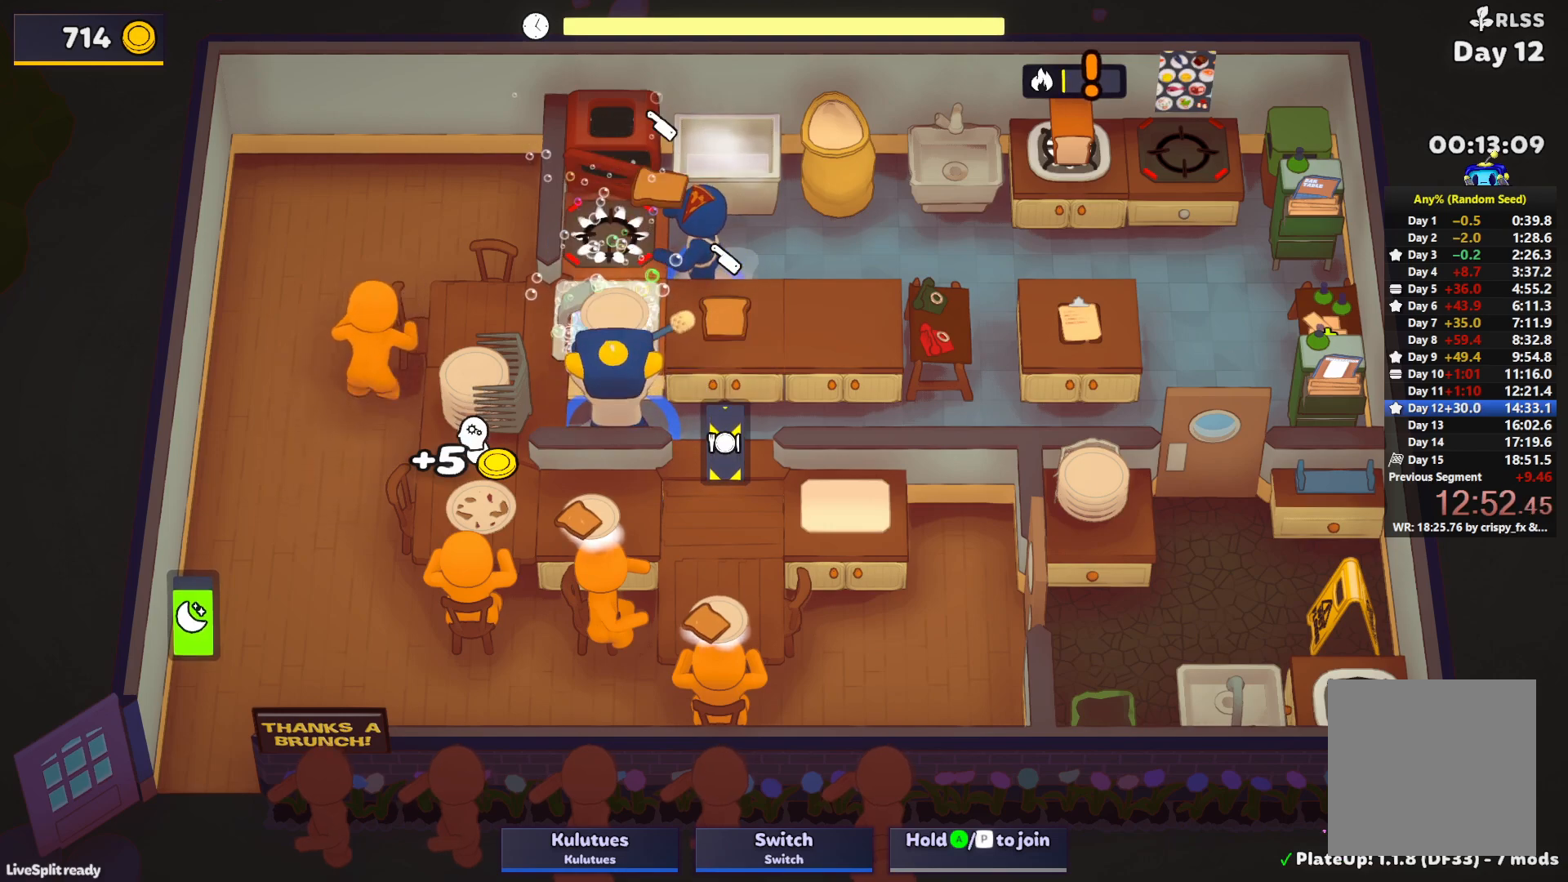
Gameplay with a controller (PlayStation layout); each line is a JSON object with the inputs held at the frame after it. "events" lists button and stick changes between this image and that frame as [ms after this image, input, new state], when the widget could be followed in between. Not read: L3 R3 right_stick.
{"buttons": [], "left_stick": "down-right", "events": [[50, "L1", "up"], [50, "left_stick", "up-right"], [67, "SQUARE", "up"], [100, "CROSS", "up"], [150, "L1", "down"], [167, "CROSS", "down"], [250, "CROSS", "up"], [300, "CROSS", "down"], [350, "L1", "up"], [383, "CROSS", "up"], [383, "left_stick", "down-right"]]}
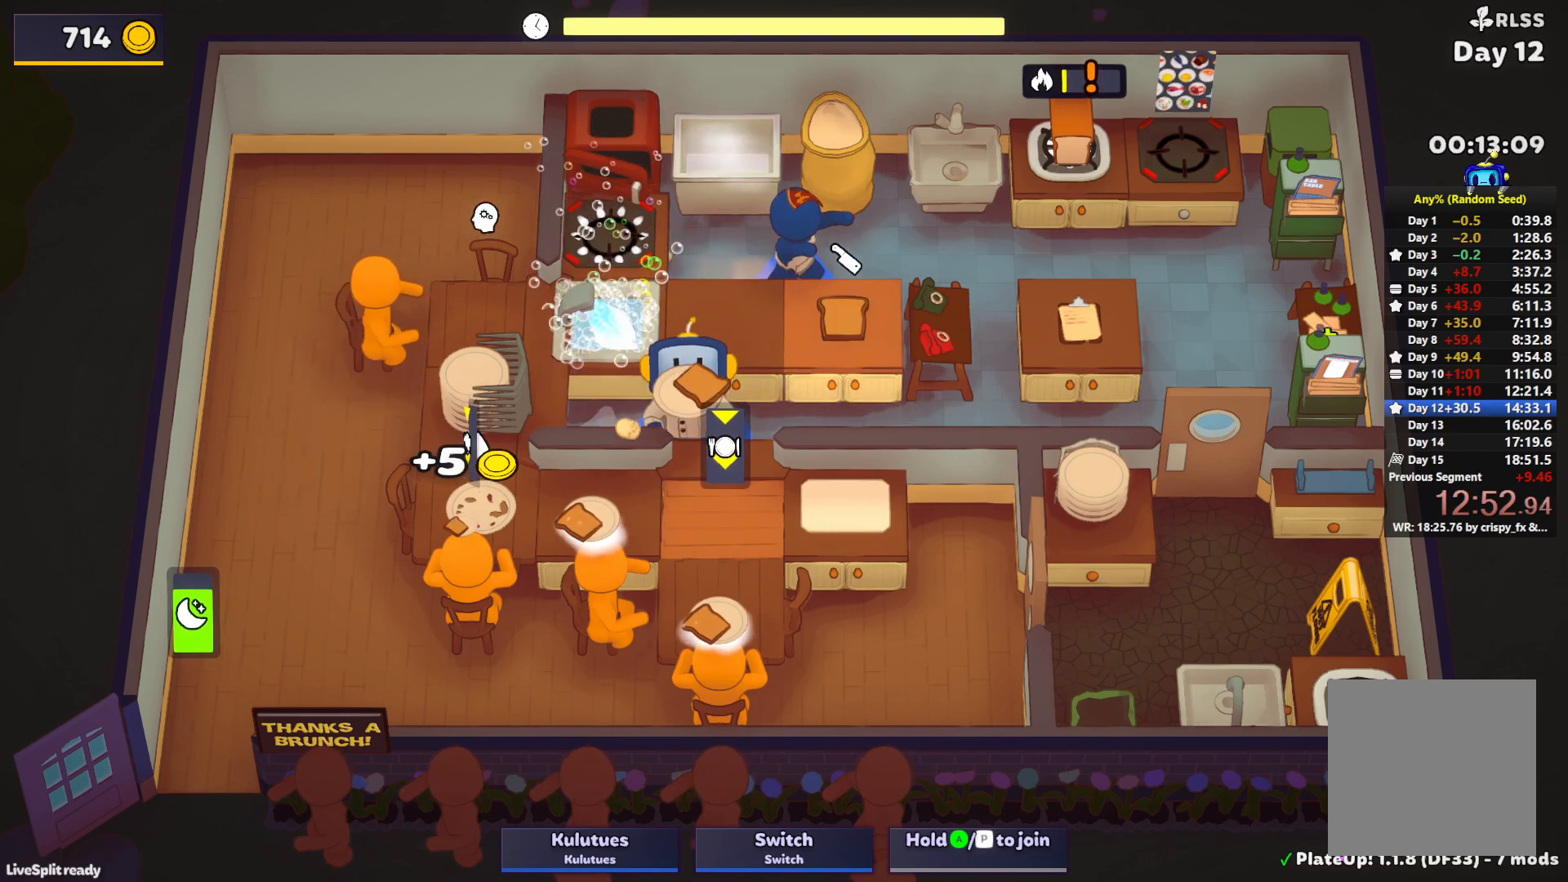
{"buttons": [], "left_stick": "up", "events": [[17, "CROSS", "down"], [83, "left_stick", "left"], [100, "CROSS", "up"], [267, "left_stick", "down-left"], [367, "CROSS", "down"], [450, "CROSS", "up"], [483, "left_stick", "up"]]}
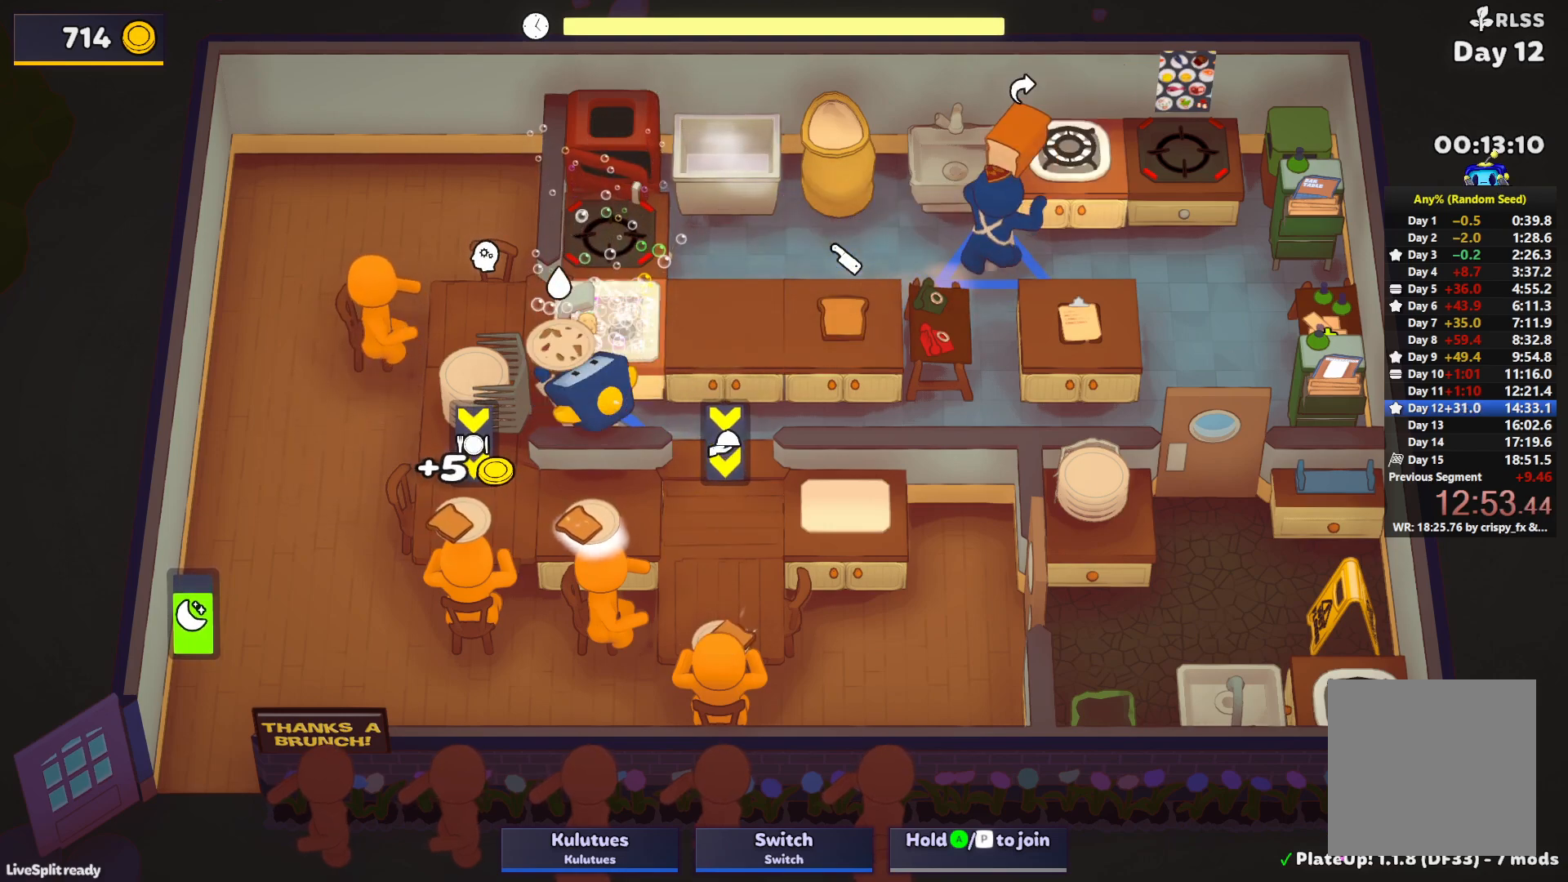
{"buttons": ["CROSS", "SQUARE", "L1"], "left_stick": "up", "events": [[50, "CROSS", "down"], [83, "L1", "down"], [83, "SQUARE", "down"], [133, "CROSS", "up"], [483, "CROSS", "down"]]}
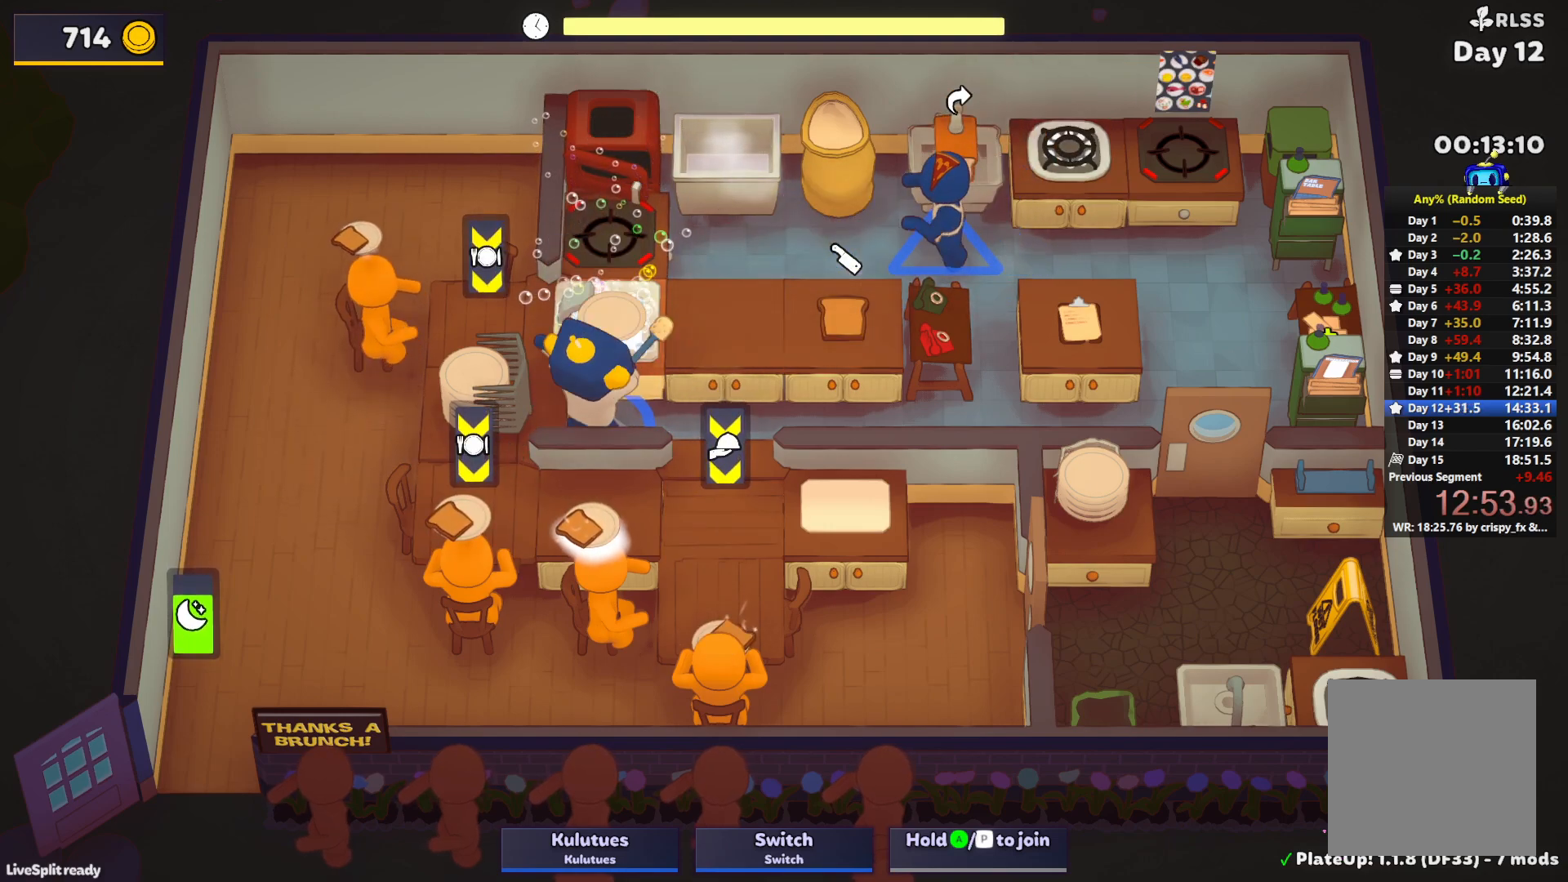
{"buttons": ["CROSS", "L1"], "left_stick": "up-right", "events": [[17, "L1", "up"], [33, "left_stick", "right"], [50, "SQUARE", "up"], [100, "CROSS", "up"], [367, "left_stick", "up-right"], [383, "L1", "down"], [417, "CROSS", "down"], [450, "CROSS", "up"], [500, "CROSS", "down"]]}
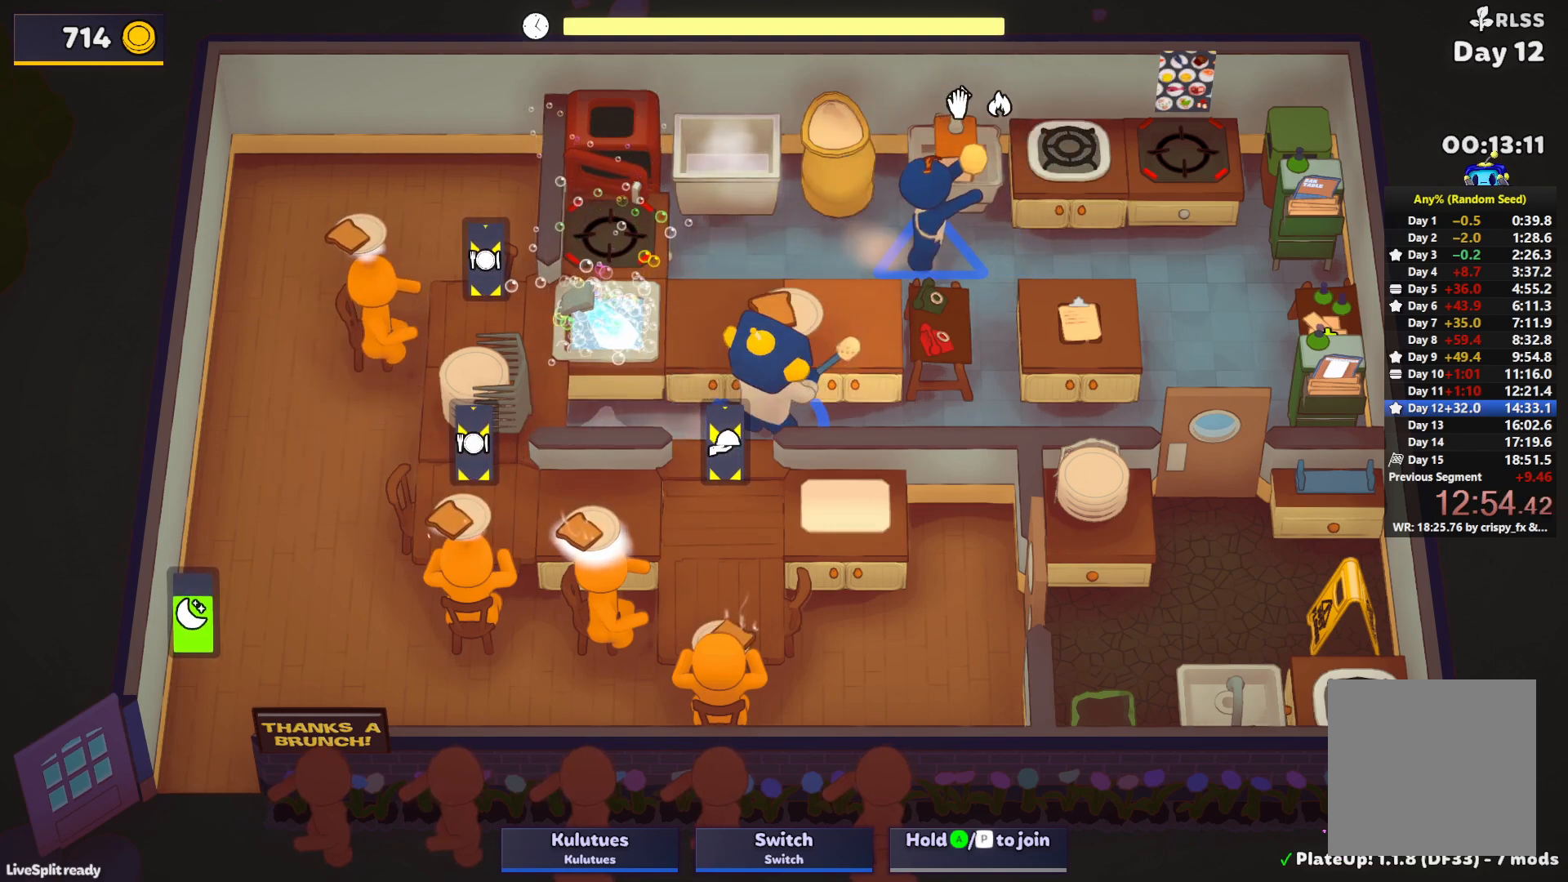
{"buttons": [], "left_stick": "left", "events": [[83, "CROSS", "up"], [100, "left_stick", "up-left"], [133, "L1", "up"], [183, "left_stick", "down-left"], [267, "CROSS", "down"], [333, "CROSS", "up"], [383, "left_stick", "left"]]}
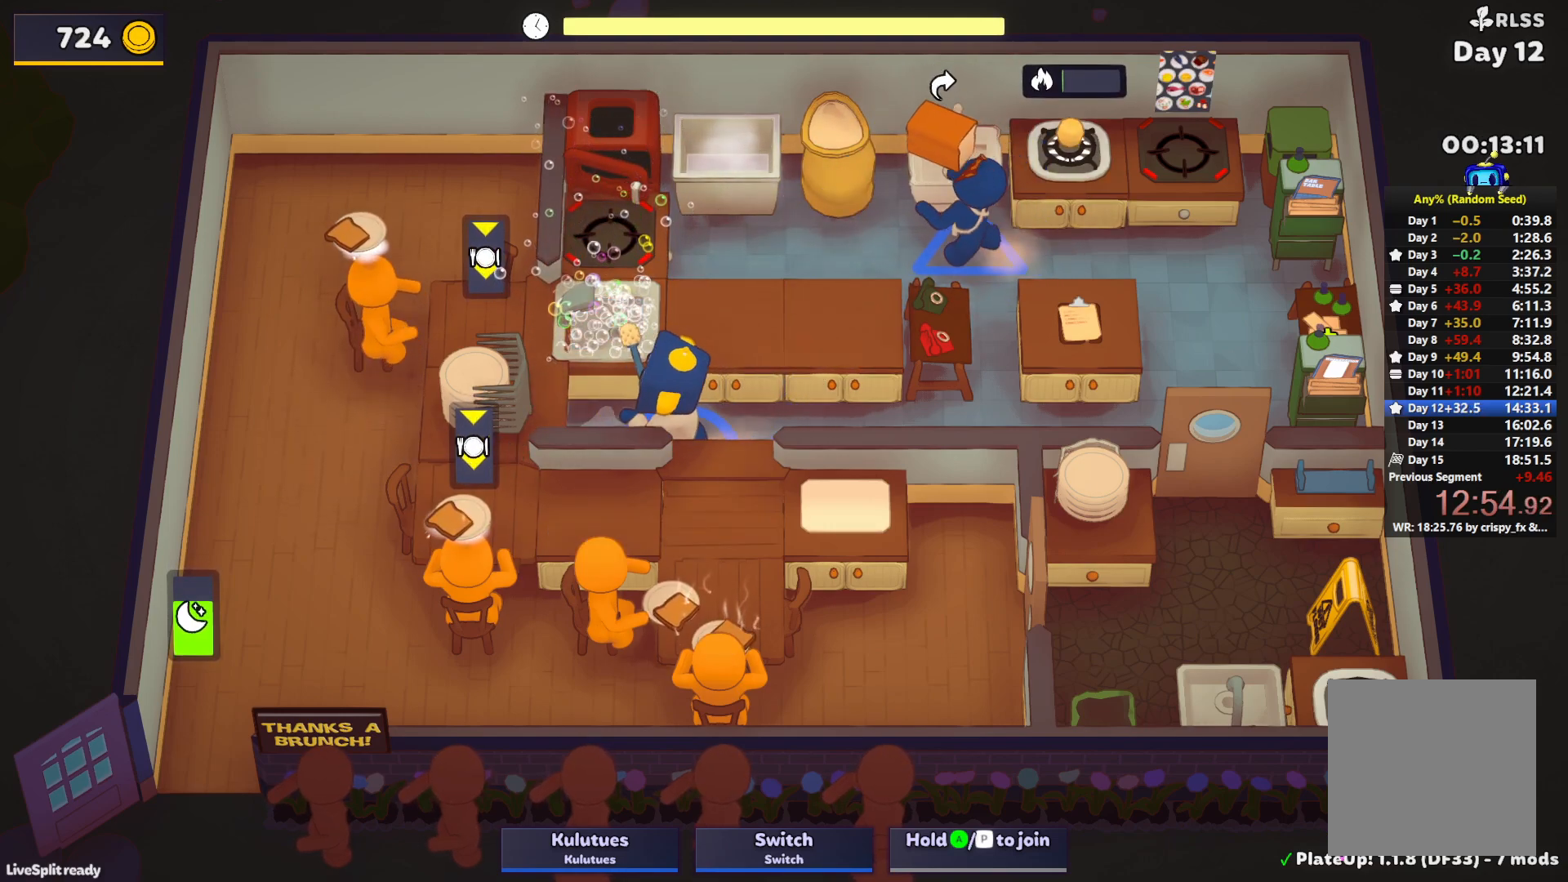
{"buttons": [], "left_stick": "up", "events": [[283, "CROSS", "down"], [383, "CROSS", "up"], [417, "left_stick", "up"]]}
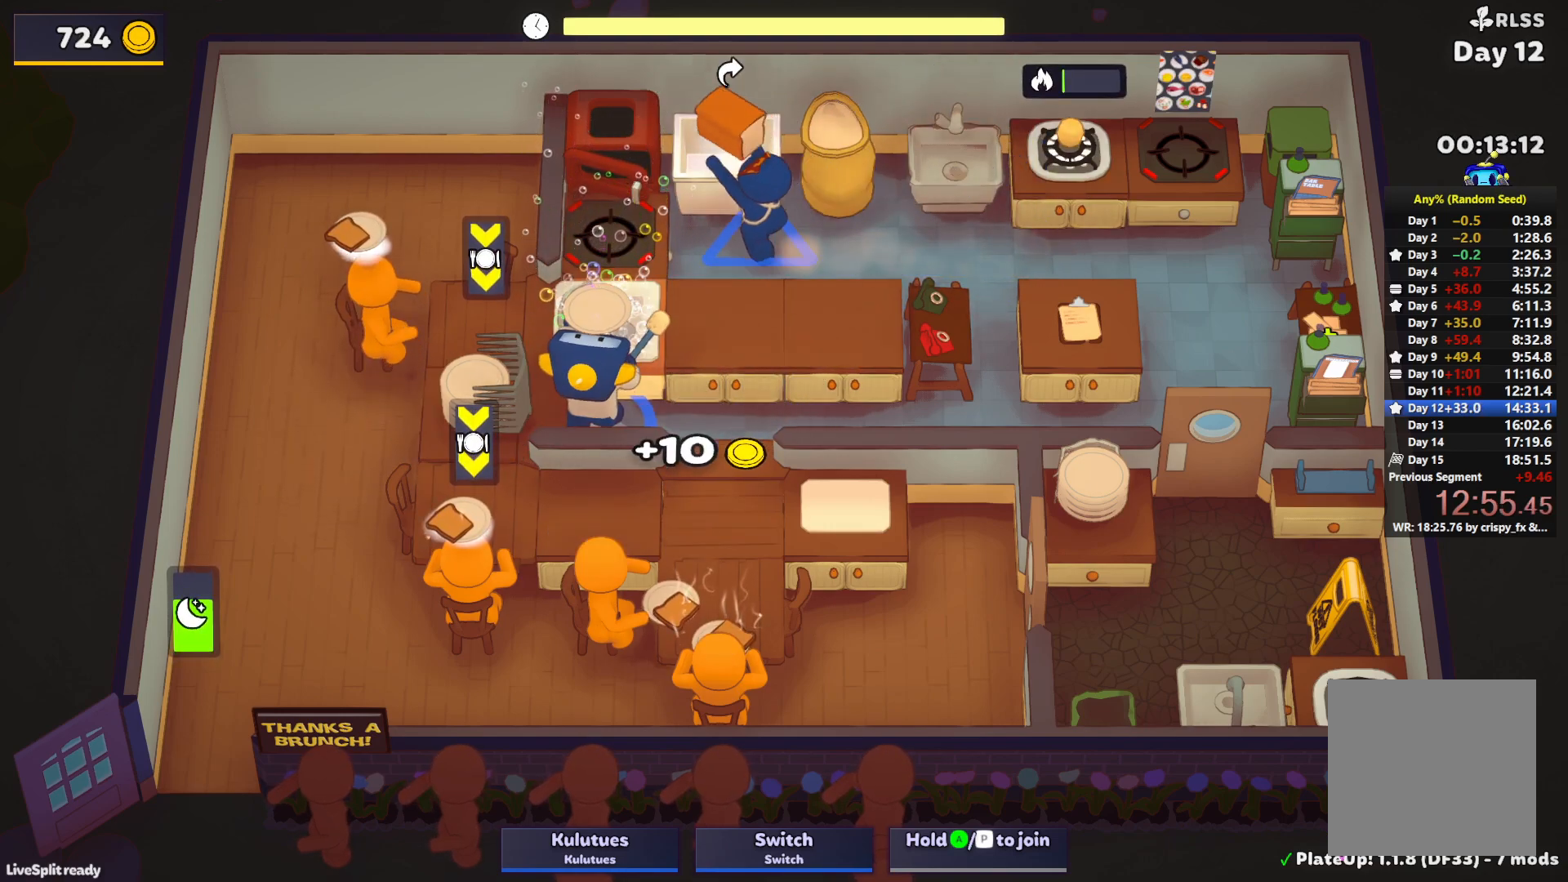
{"buttons": [], "left_stick": "right", "events": [[100, "left_stick", "left"], [233, "CROSS", "down"], [300, "CROSS", "up"], [300, "left_stick", "down"], [400, "left_stick", "right"]]}
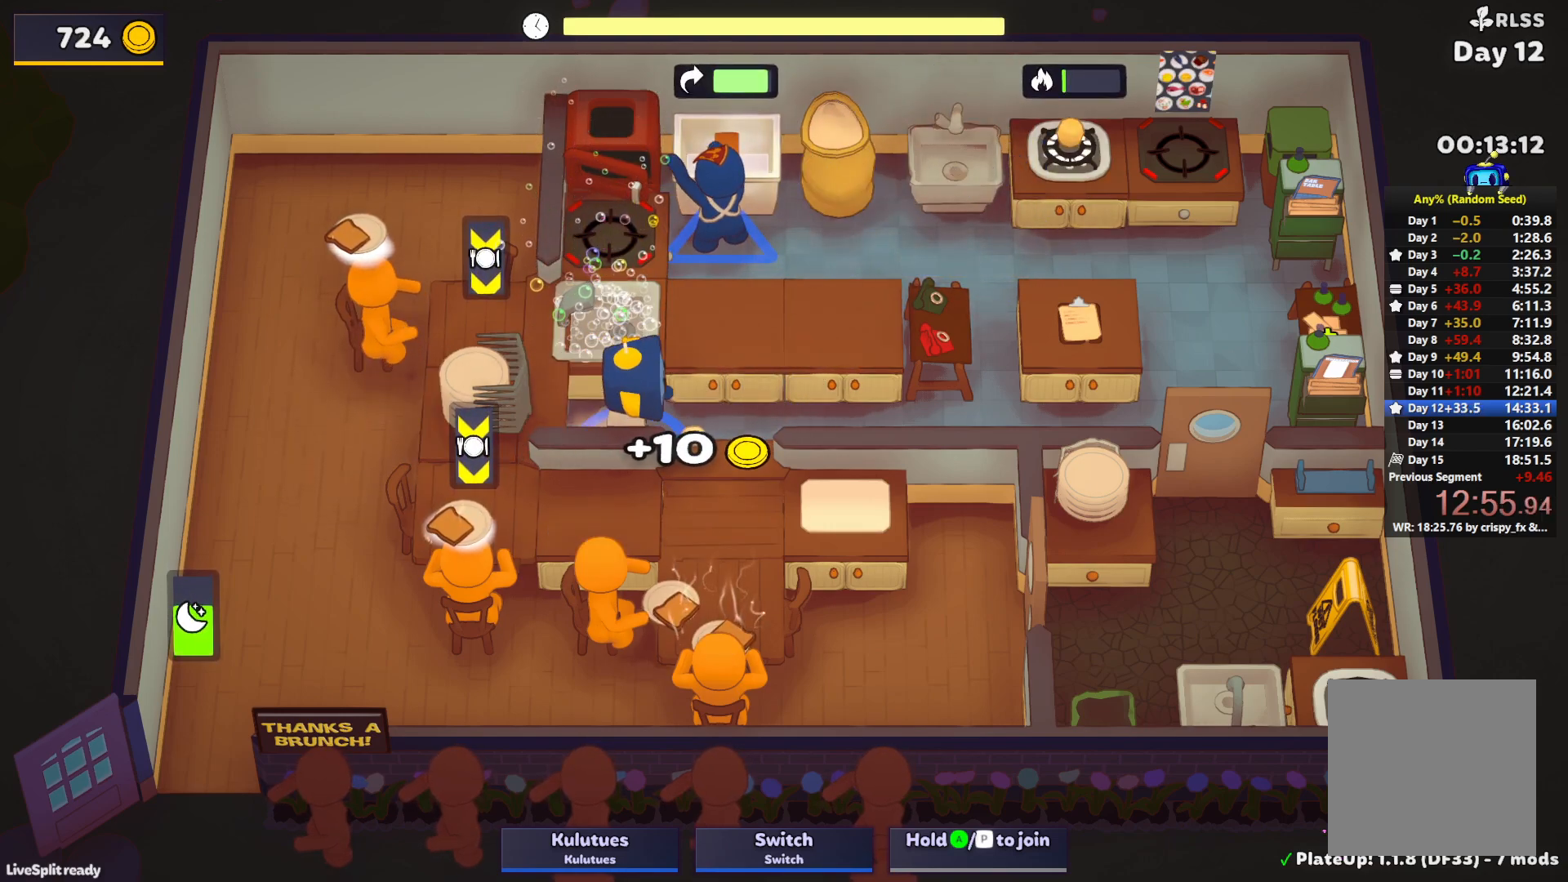
{"buttons": ["CROSS", "L1"], "left_stick": "down", "events": [[33, "left_stick", "down-right"], [133, "L1", "down"], [133, "left_stick", "down"], [233, "CROSS", "down"], [350, "CROSS", "up"], [450, "CROSS", "down"]]}
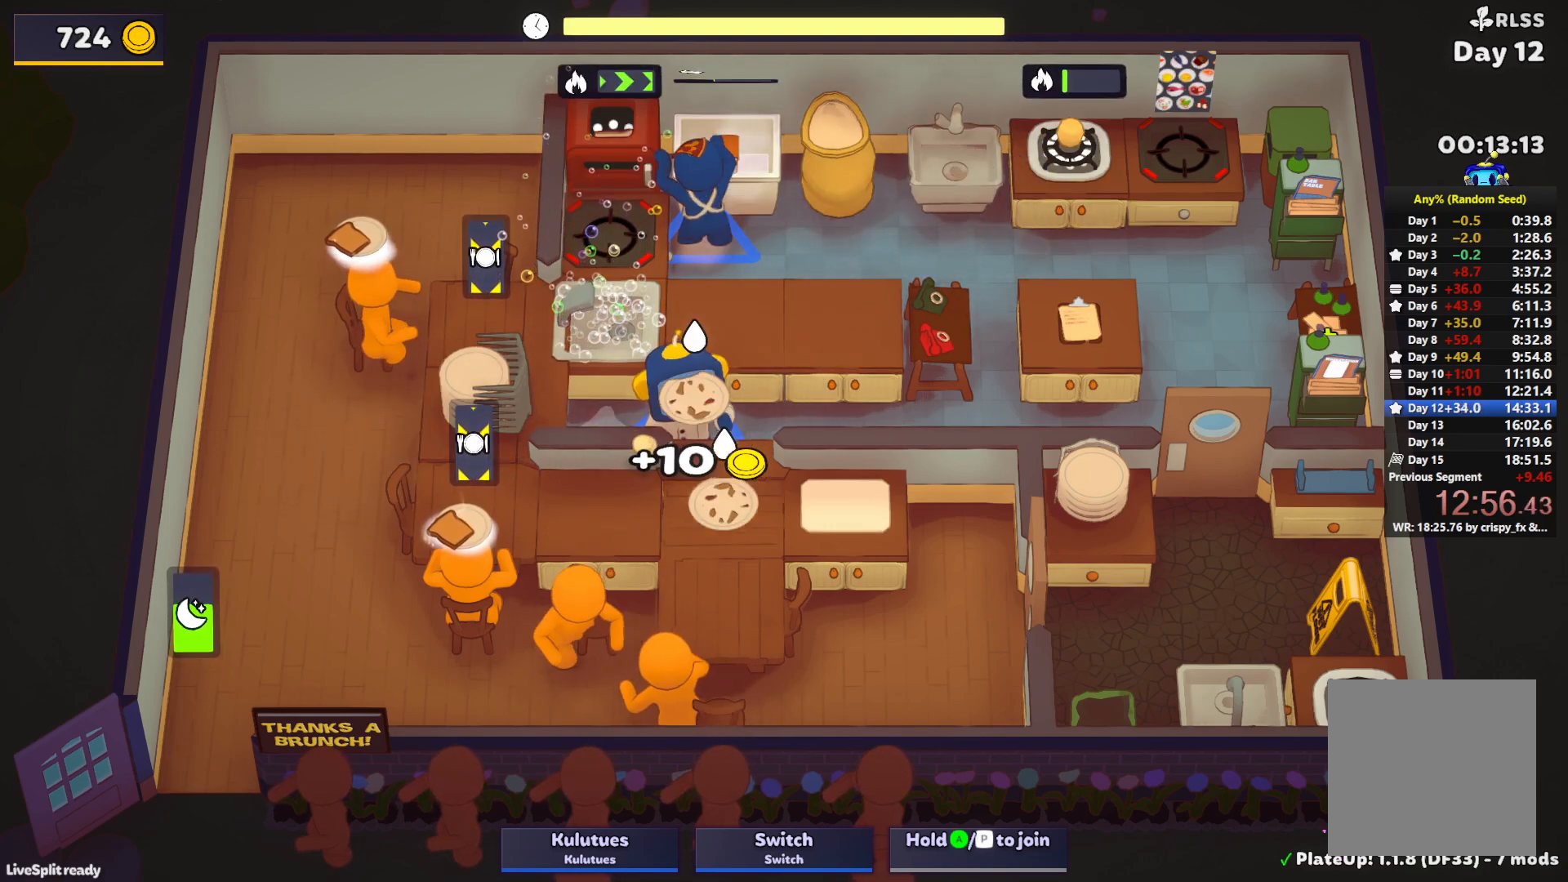
{"buttons": ["SQUARE", "L1"], "left_stick": "up-left", "events": [[50, "CROSS", "up"], [50, "L1", "up"], [117, "left_stick", "up-left"], [200, "CROSS", "down"], [217, "L1", "down"], [217, "SQUARE", "down"], [283, "CROSS", "up"]]}
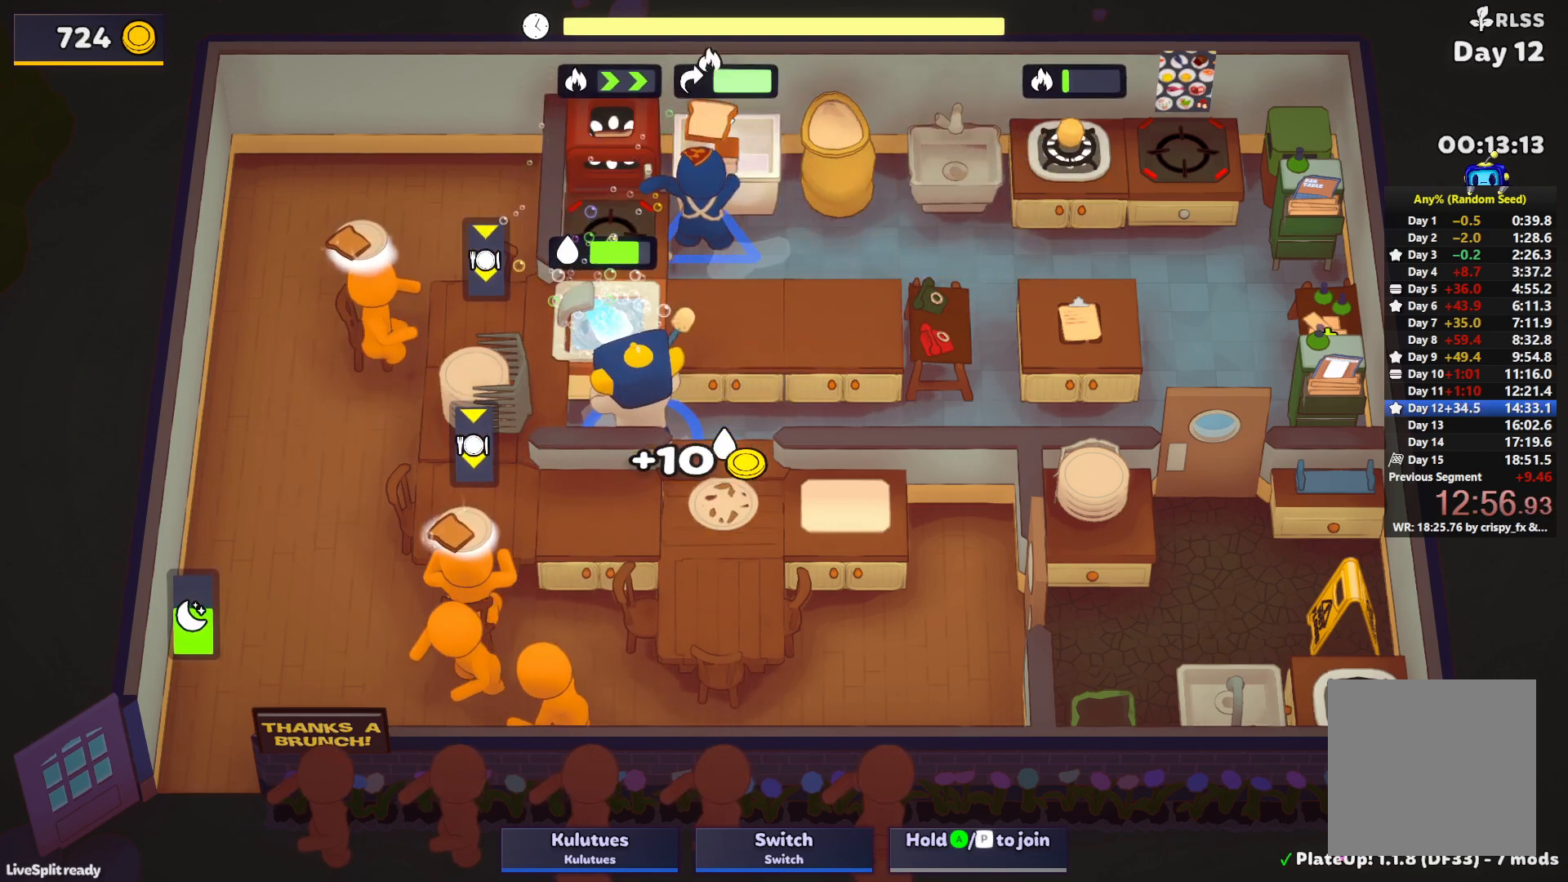
{"buttons": [], "left_stick": "right", "events": [[100, "CROSS", "down"], [133, "L1", "up"], [167, "SQUARE", "up"], [183, "CROSS", "up"], [250, "CROSS", "down"], [267, "left_stick", "down-left"], [333, "left_stick", "down-right"], [350, "CROSS", "up"], [383, "left_stick", "right"]]}
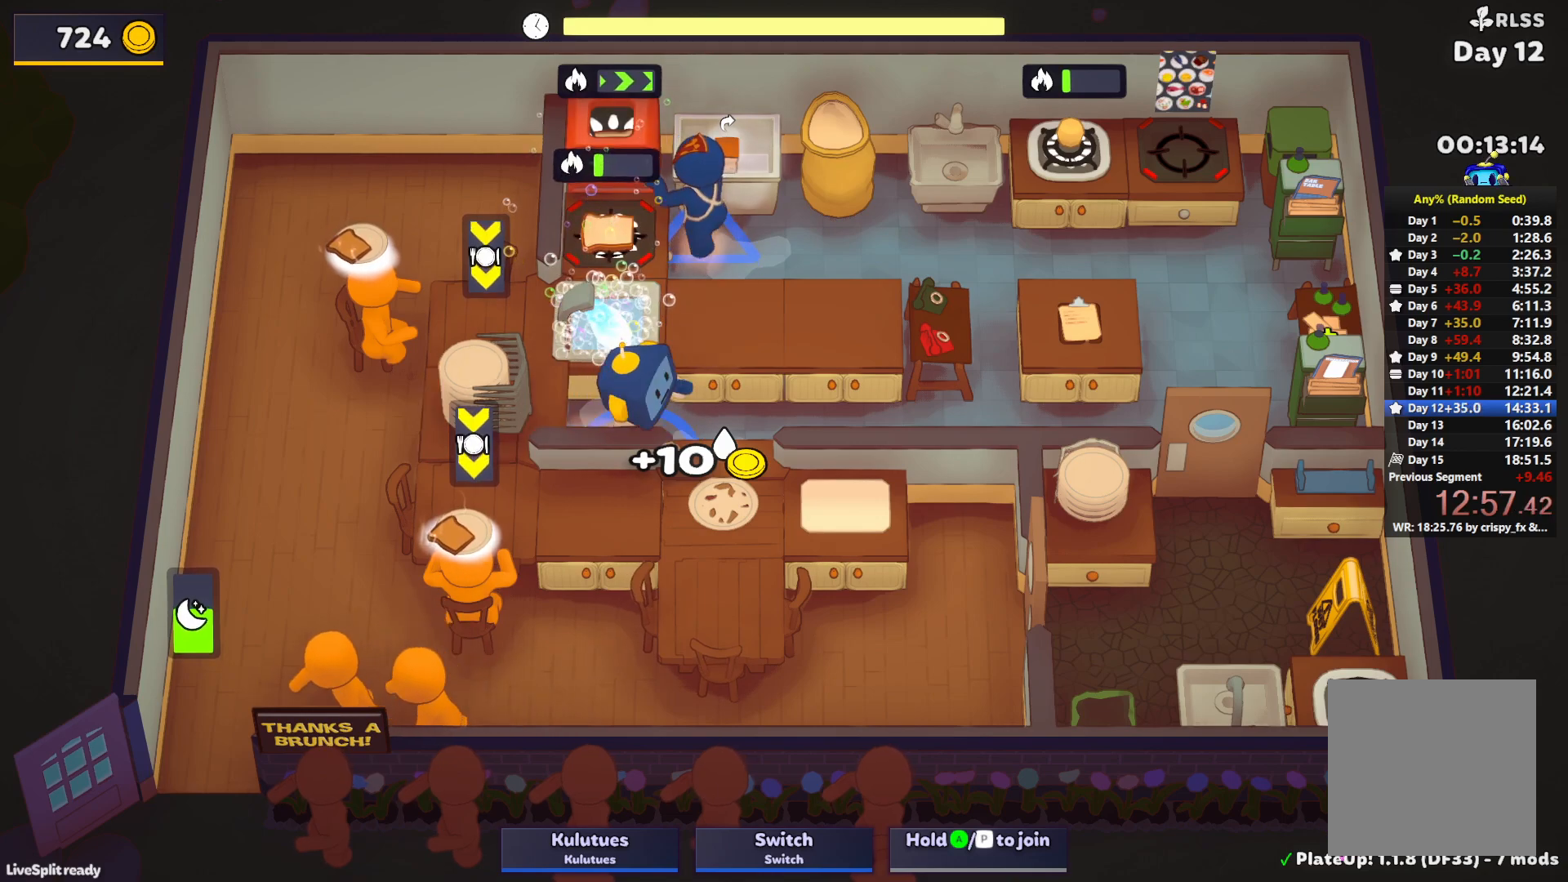
{"buttons": ["SQUARE", "L1"], "left_stick": "up", "events": [[33, "CROSS", "down"], [67, "left_stick", "down"], [133, "CROSS", "up"], [150, "left_stick", "left"], [267, "L1", "down"], [267, "left_stick", "up"], [283, "CROSS", "down"], [300, "SQUARE", "down"], [367, "CROSS", "up"]]}
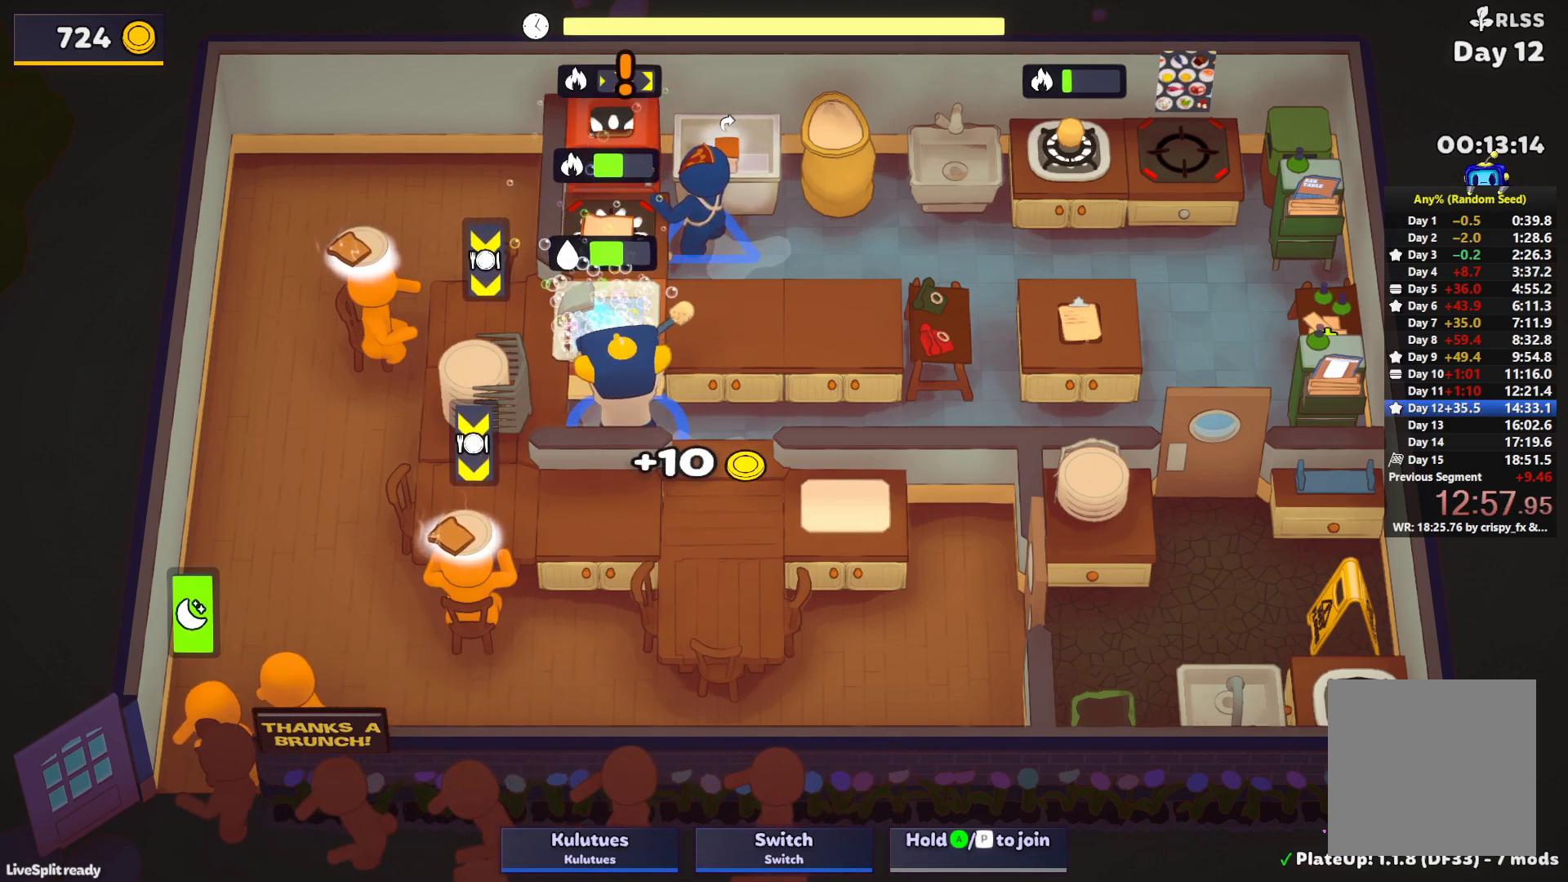
{"buttons": ["L1"], "left_stick": "up-right", "events": [[250, "CROSS", "down"], [350, "L1", "up"], [350, "SQUARE", "up"], [400, "CROSS", "up"], [400, "left_stick", "up-right"], [500, "L1", "down"]]}
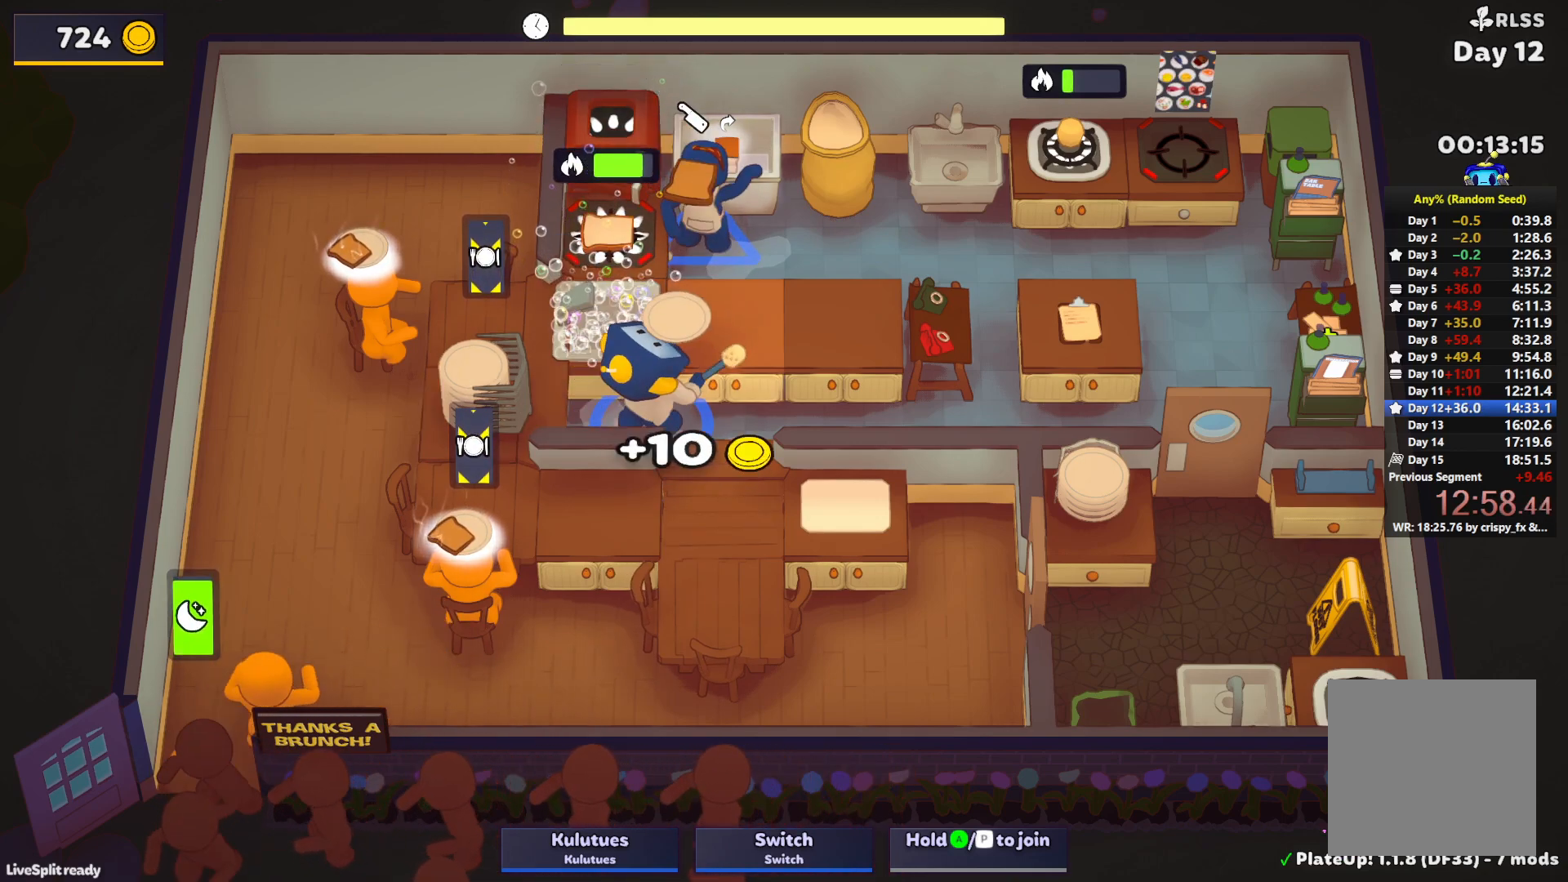
{"buttons": [], "left_stick": "left", "events": [[183, "CROSS", "down"], [250, "CROSS", "up"], [300, "CROSS", "down"], [367, "L1", "up"], [367, "left_stick", "up-left"], [383, "CROSS", "up"], [433, "left_stick", "left"]]}
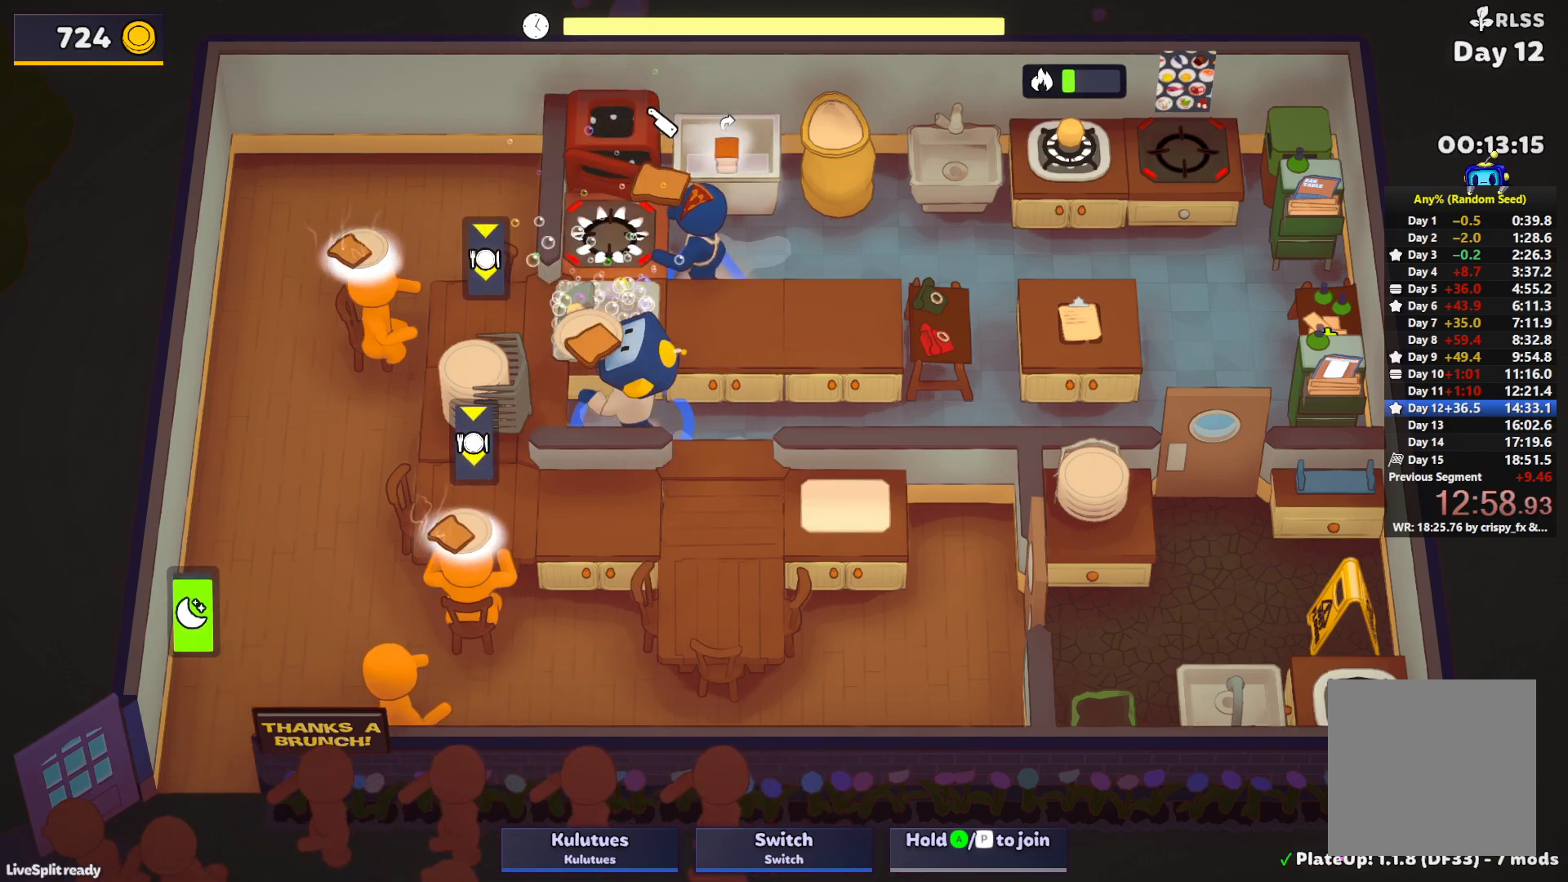
{"buttons": [], "left_stick": "up-right", "events": [[50, "left_stick", "up-left"], [150, "CROSS", "down"], [233, "CROSS", "up"], [283, "left_stick", "down-left"], [300, "CROSS", "down"], [383, "left_stick", "down-right"], [400, "CROSS", "up"], [450, "left_stick", "up-right"]]}
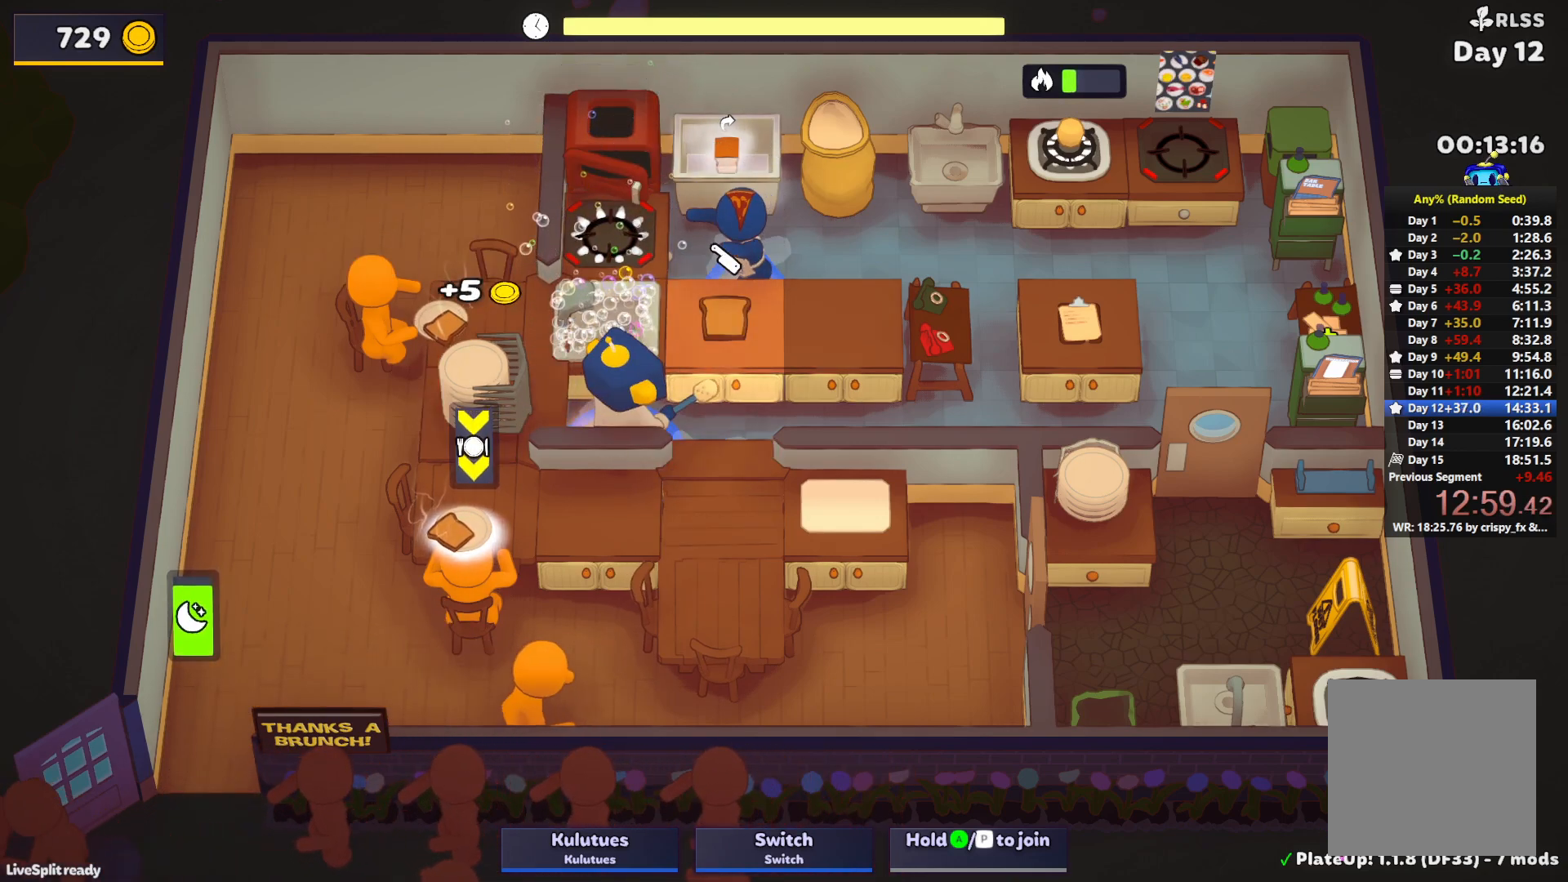
{"buttons": [], "left_stick": "left", "events": [[117, "CROSS", "down"], [117, "L1", "down"], [183, "CROSS", "up"], [283, "L1", "up"], [283, "left_stick", "up-left"], [417, "left_stick", "left"]]}
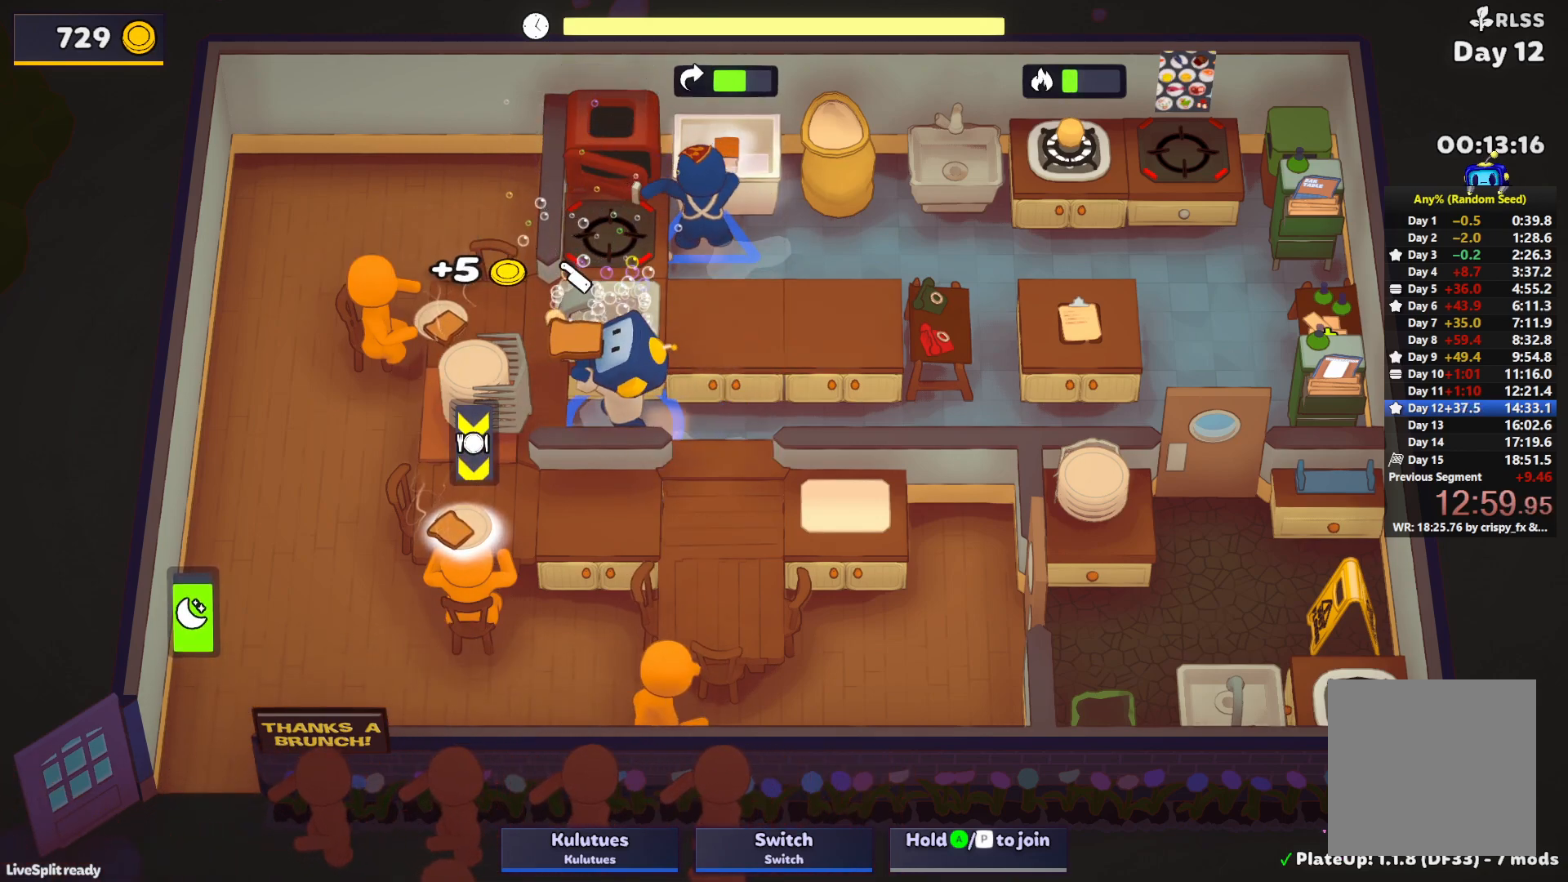
{"buttons": [], "left_stick": "up-left", "events": [[17, "CROSS", "down"], [83, "left_stick", "down-left"], [100, "CROSS", "up"], [250, "CROSS", "down"], [317, "CROSS", "up"], [400, "left_stick", "up-left"]]}
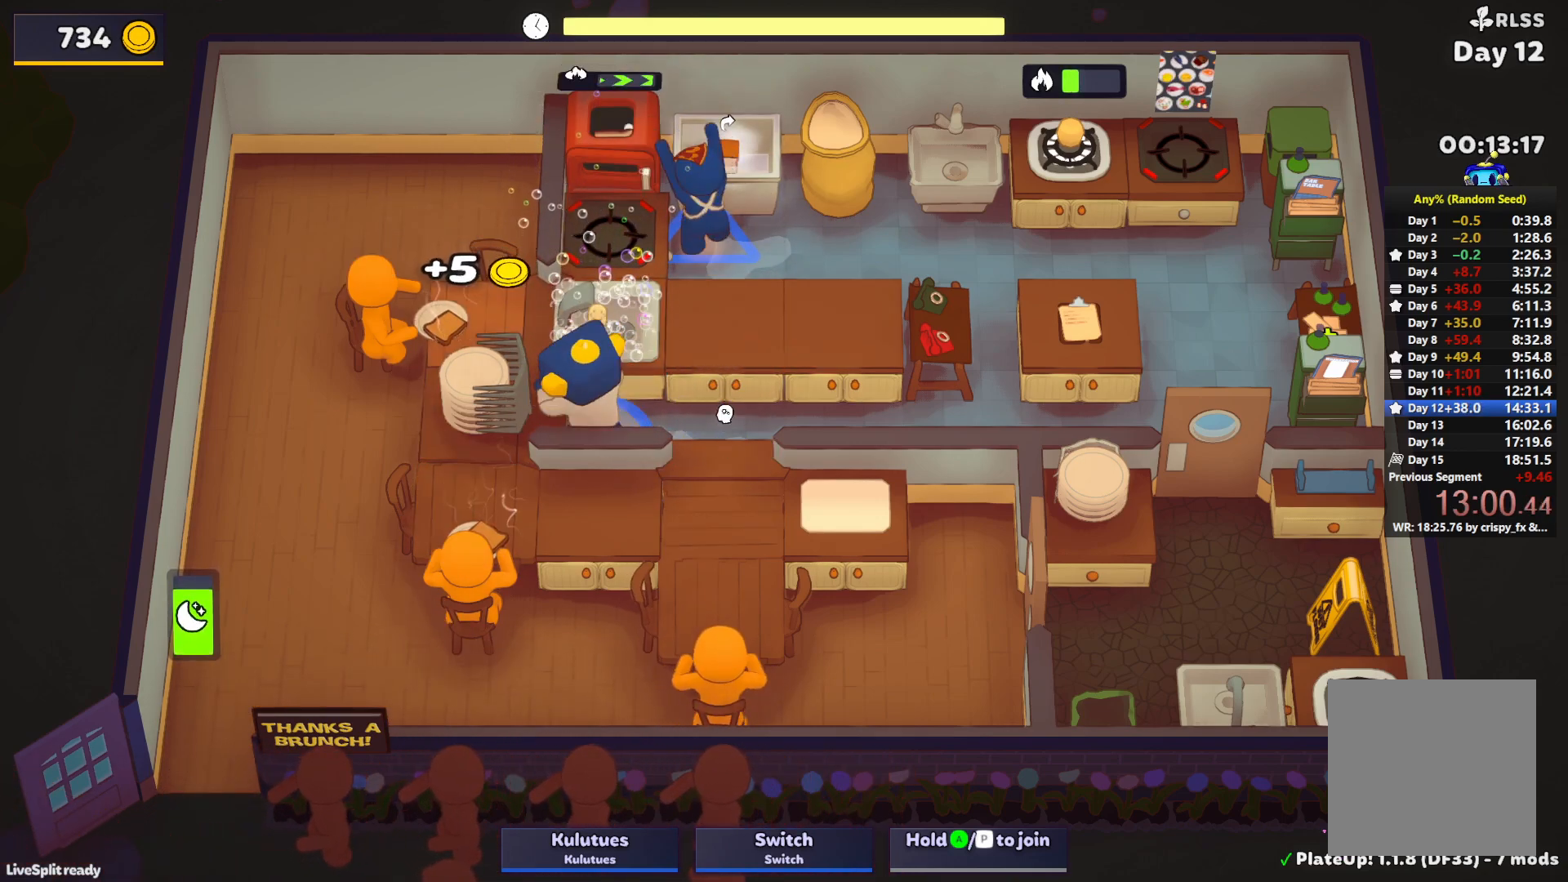
{"buttons": ["L1"], "left_stick": "up", "events": [[400, "CROSS", "down"], [400, "L1", "down"], [467, "CROSS", "up"], [467, "left_stick", "up"]]}
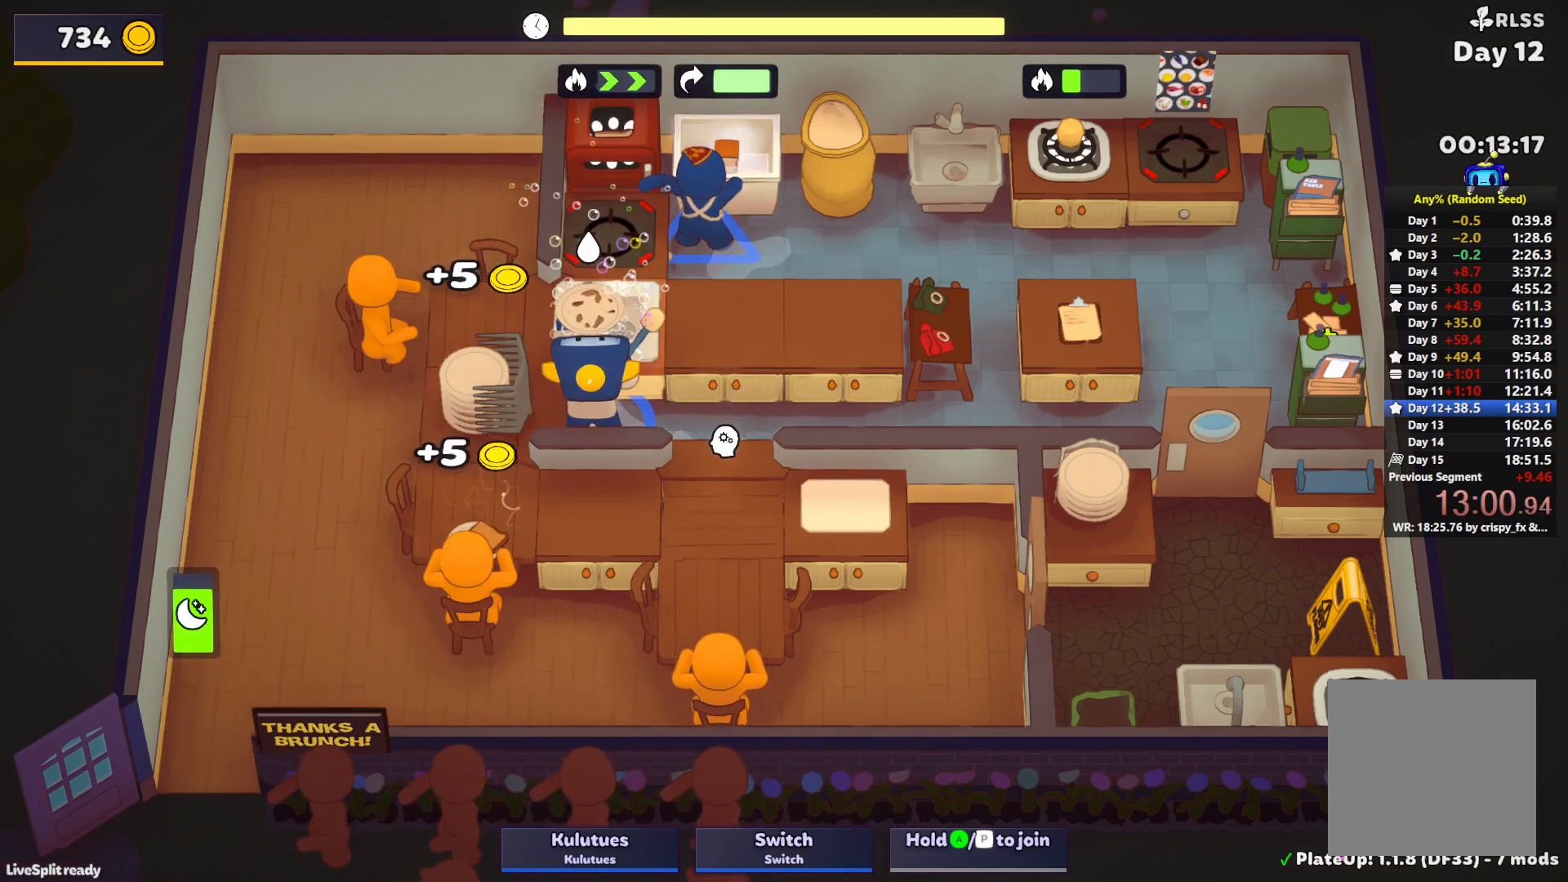
{"buttons": ["SQUARE", "L1"], "left_stick": "up", "events": [[33, "CROSS", "down"], [67, "SQUARE", "down"], [117, "CROSS", "up"]]}
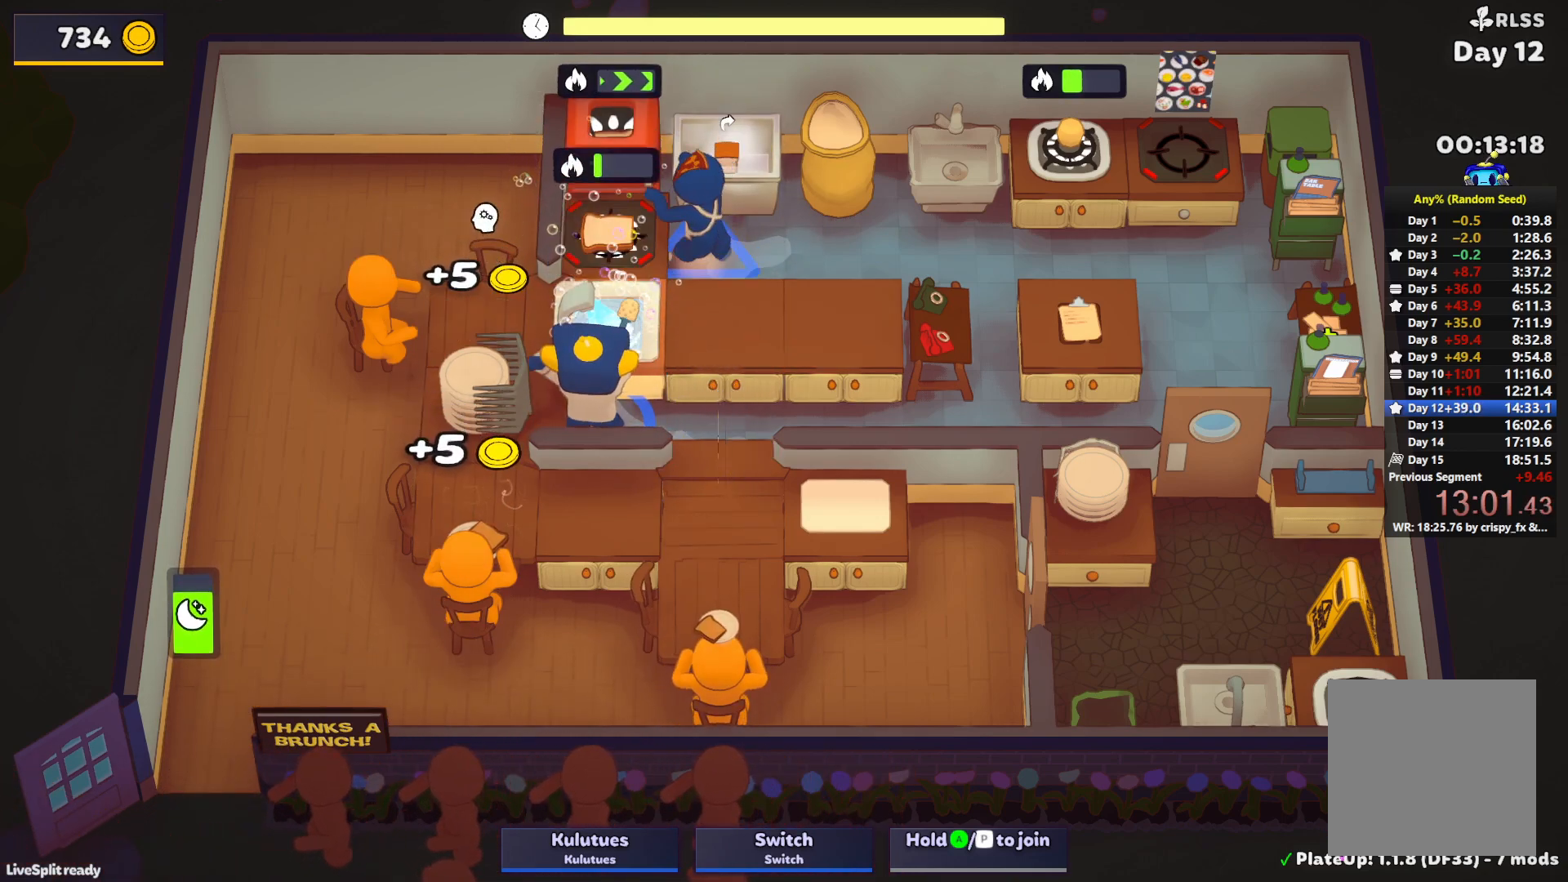
{"buttons": [], "left_stick": "left", "events": [[17, "CROSS", "down"], [100, "L1", "up"], [117, "SQUARE", "up"], [117, "left_stick", "right"], [150, "CROSS", "up"], [317, "left_stick", "up"], [400, "left_stick", "left"]]}
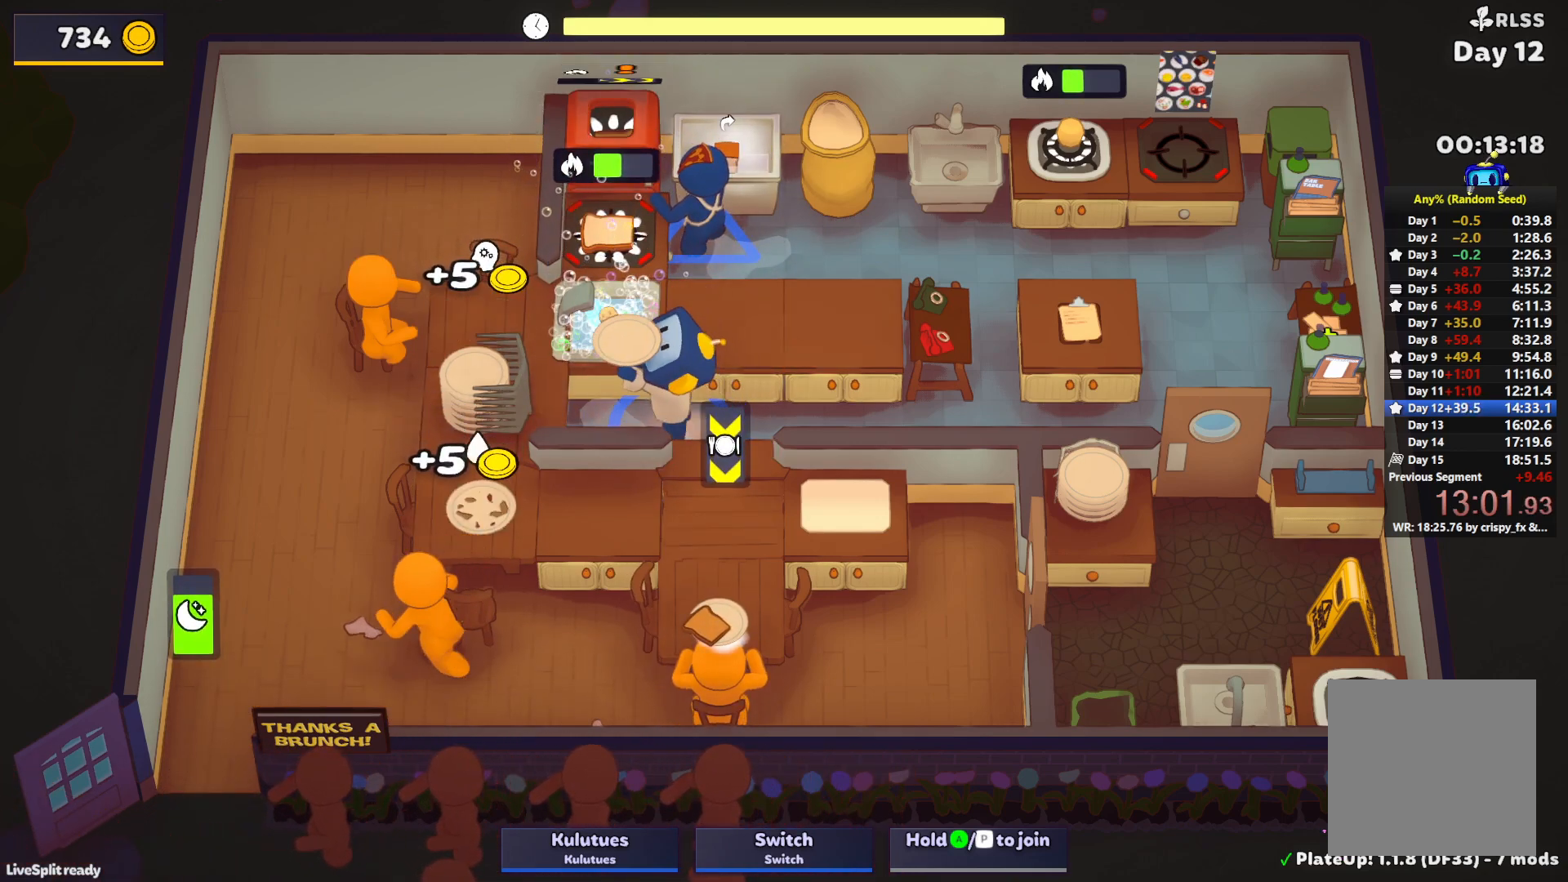
{"buttons": [], "left_stick": "up-left", "events": [[233, "CROSS", "down"], [283, "left_stick", "down-left"], [300, "CROSS", "up"], [400, "CROSS", "down"], [500, "CROSS", "up"], [500, "left_stick", "up-left"]]}
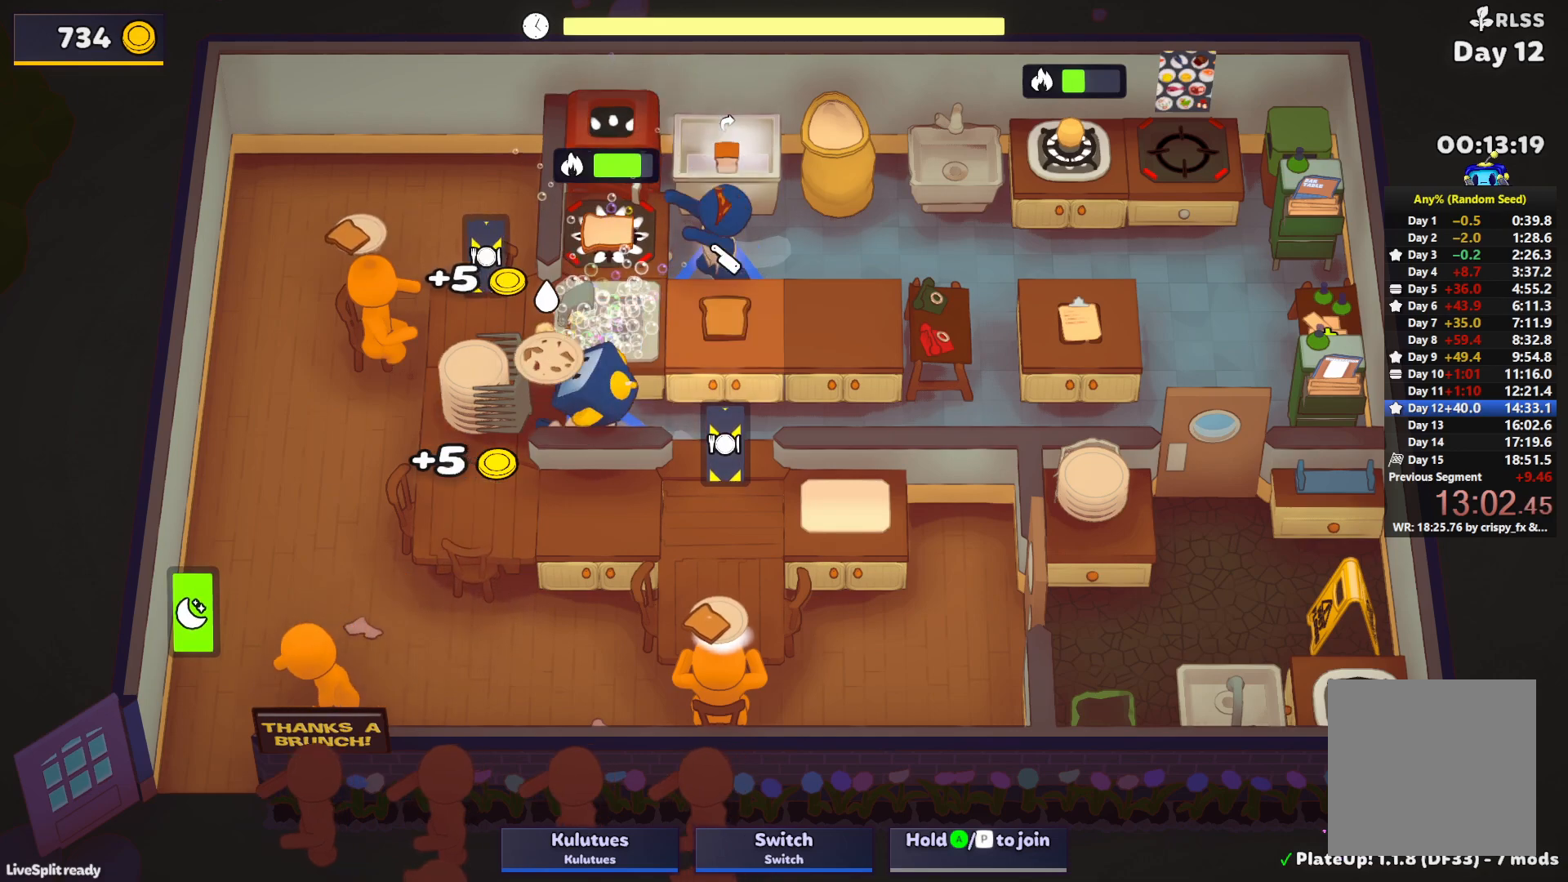
{"buttons": ["SQUARE", "L1"], "left_stick": "up", "events": [[33, "left_stick", "up"], [117, "CROSS", "down"], [133, "L1", "down"], [150, "SQUARE", "down"], [200, "CROSS", "up"]]}
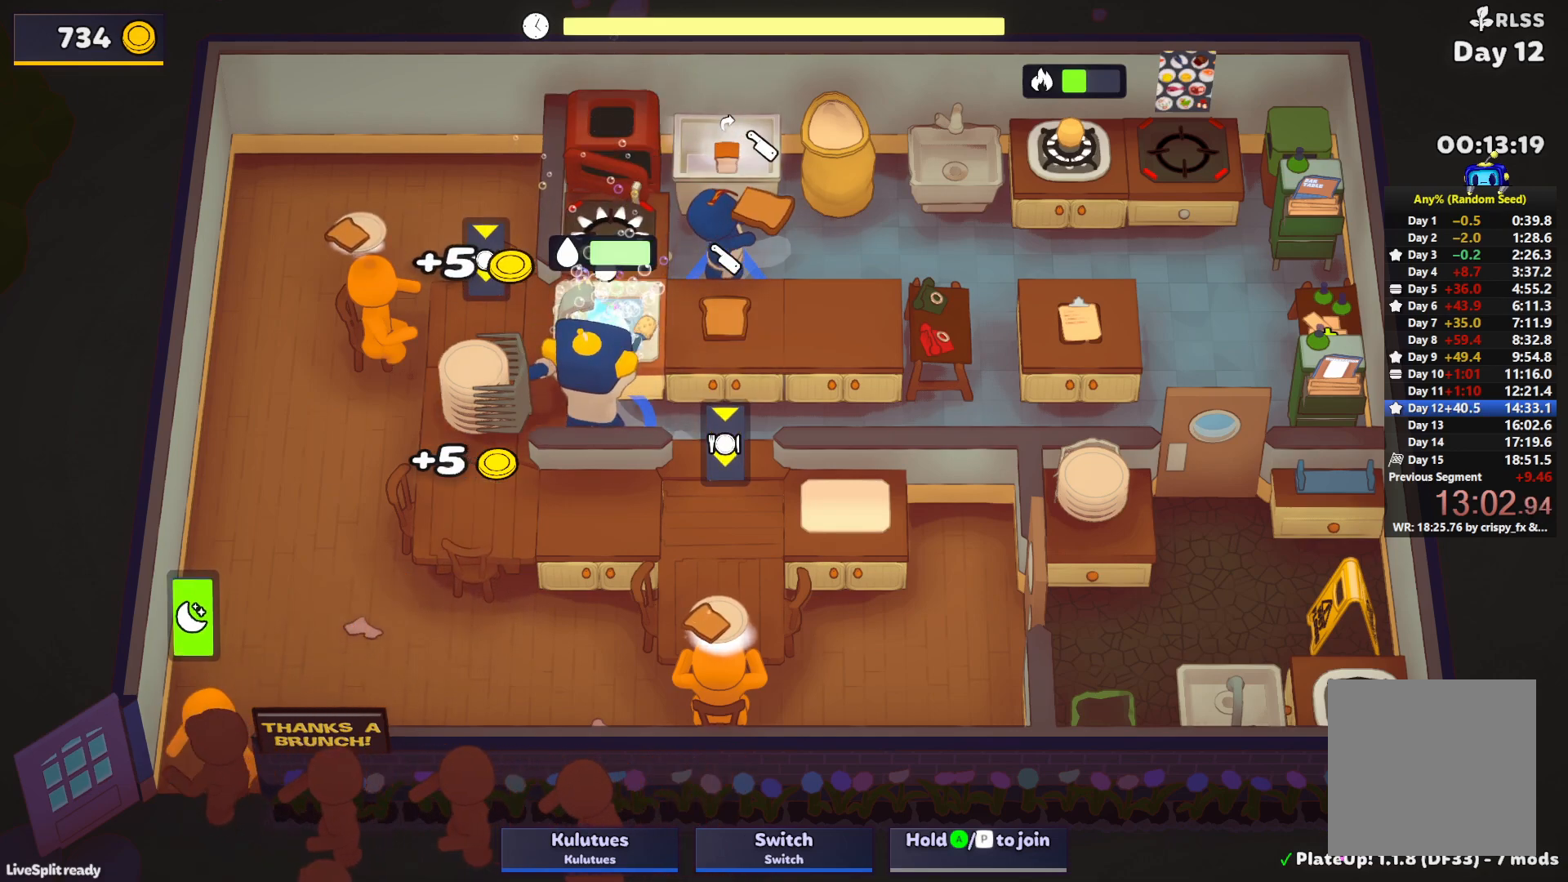
{"buttons": [], "left_stick": "up-left", "events": [[67, "CROSS", "down"], [117, "L1", "up"], [117, "left_stick", "right"], [150, "SQUARE", "up"], [167, "CROSS", "up"], [233, "left_stick", "up-right"], [267, "CROSS", "down"], [267, "L1", "down"], [350, "CROSS", "up"], [400, "CROSS", "down"], [450, "left_stick", "up-left"], [467, "CROSS", "up"], [467, "L1", "up"]]}
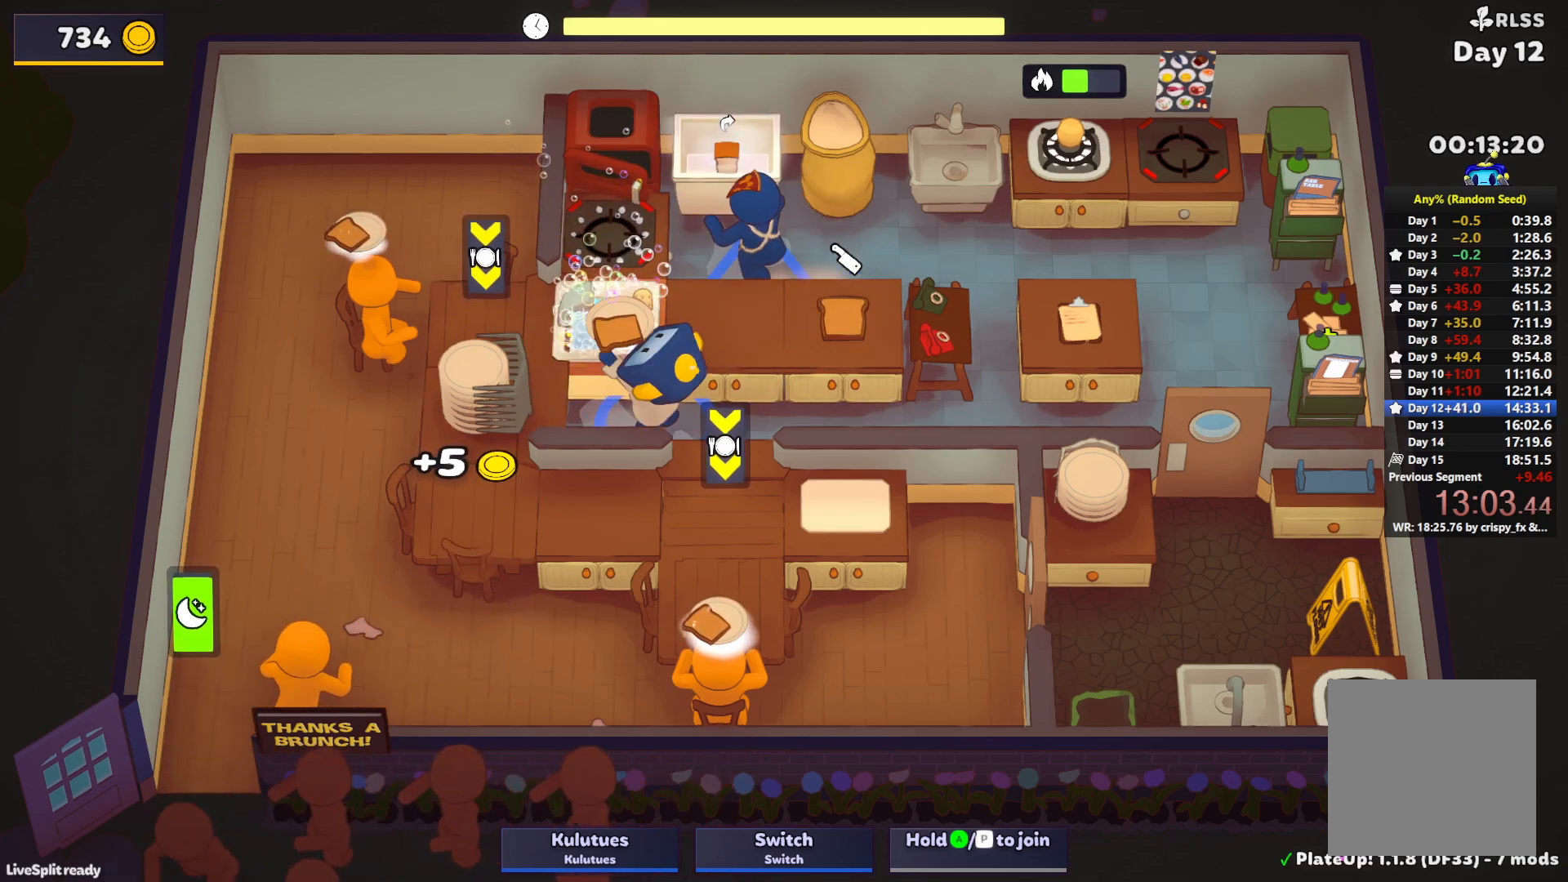
{"buttons": [], "left_stick": "right", "events": [[200, "CROSS", "down"], [250, "CROSS", "up"], [317, "CROSS", "down"], [317, "left_stick", "down-left"], [417, "CROSS", "up"], [433, "left_stick", "right"]]}
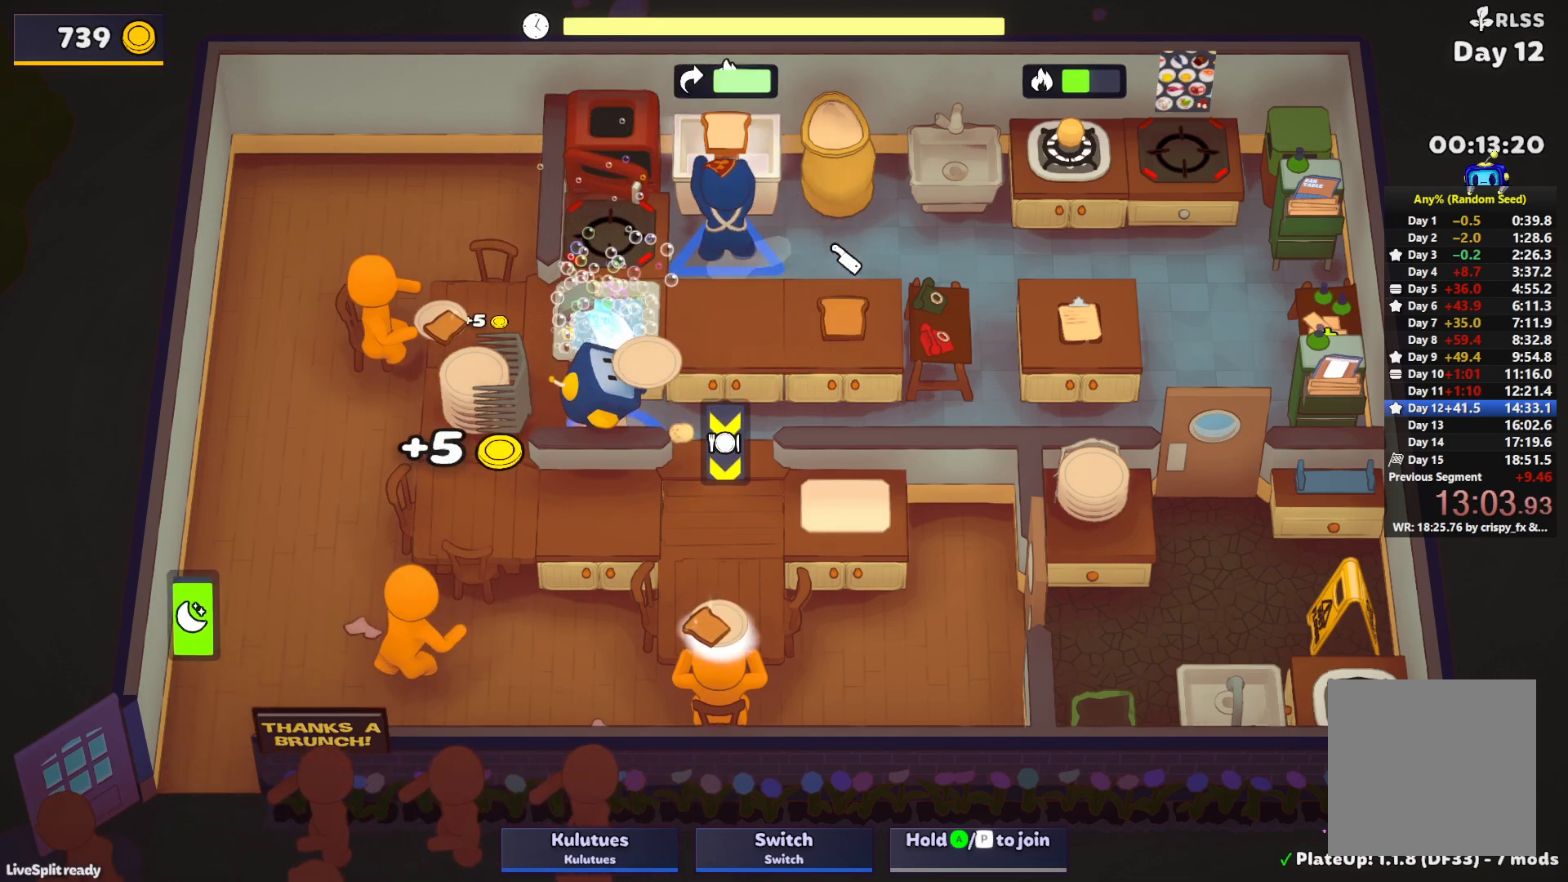
{"buttons": ["CROSS", "L1"], "left_stick": "up-left", "events": [[200, "left_stick", "up-right"], [300, "L1", "down"], [317, "CROSS", "down"], [383, "CROSS", "up"], [433, "CROSS", "down"], [500, "left_stick", "up-left"]]}
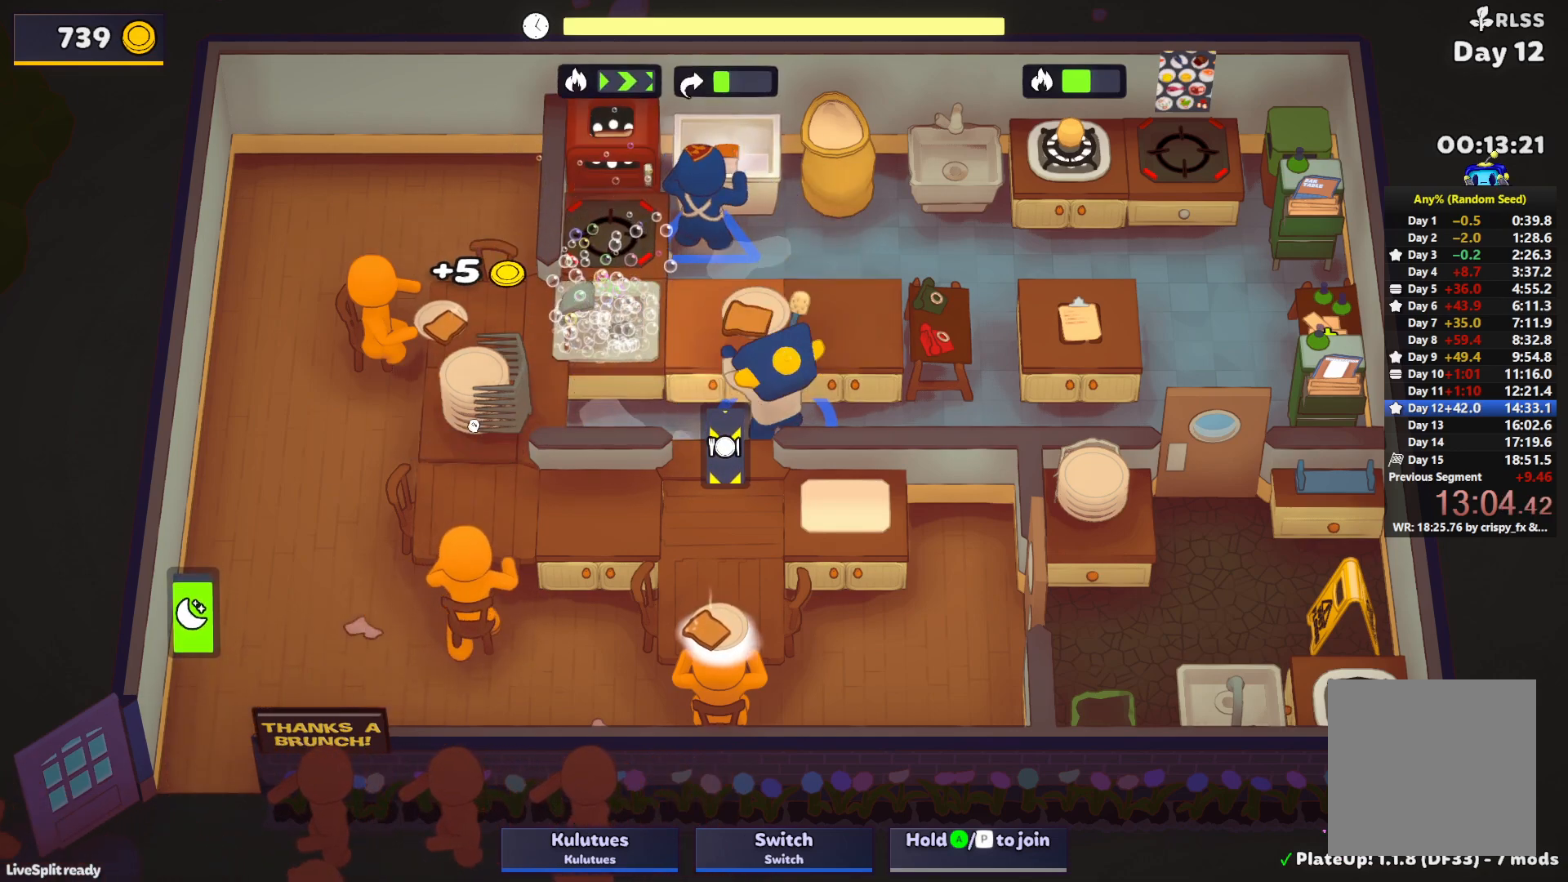
{"buttons": [], "left_stick": "up-left", "events": [[17, "L1", "up"], [33, "CROSS", "up"], [83, "left_stick", "down-left"], [167, "CROSS", "down"], [233, "CROSS", "up"], [250, "left_stick", "left"], [450, "left_stick", "up-left"]]}
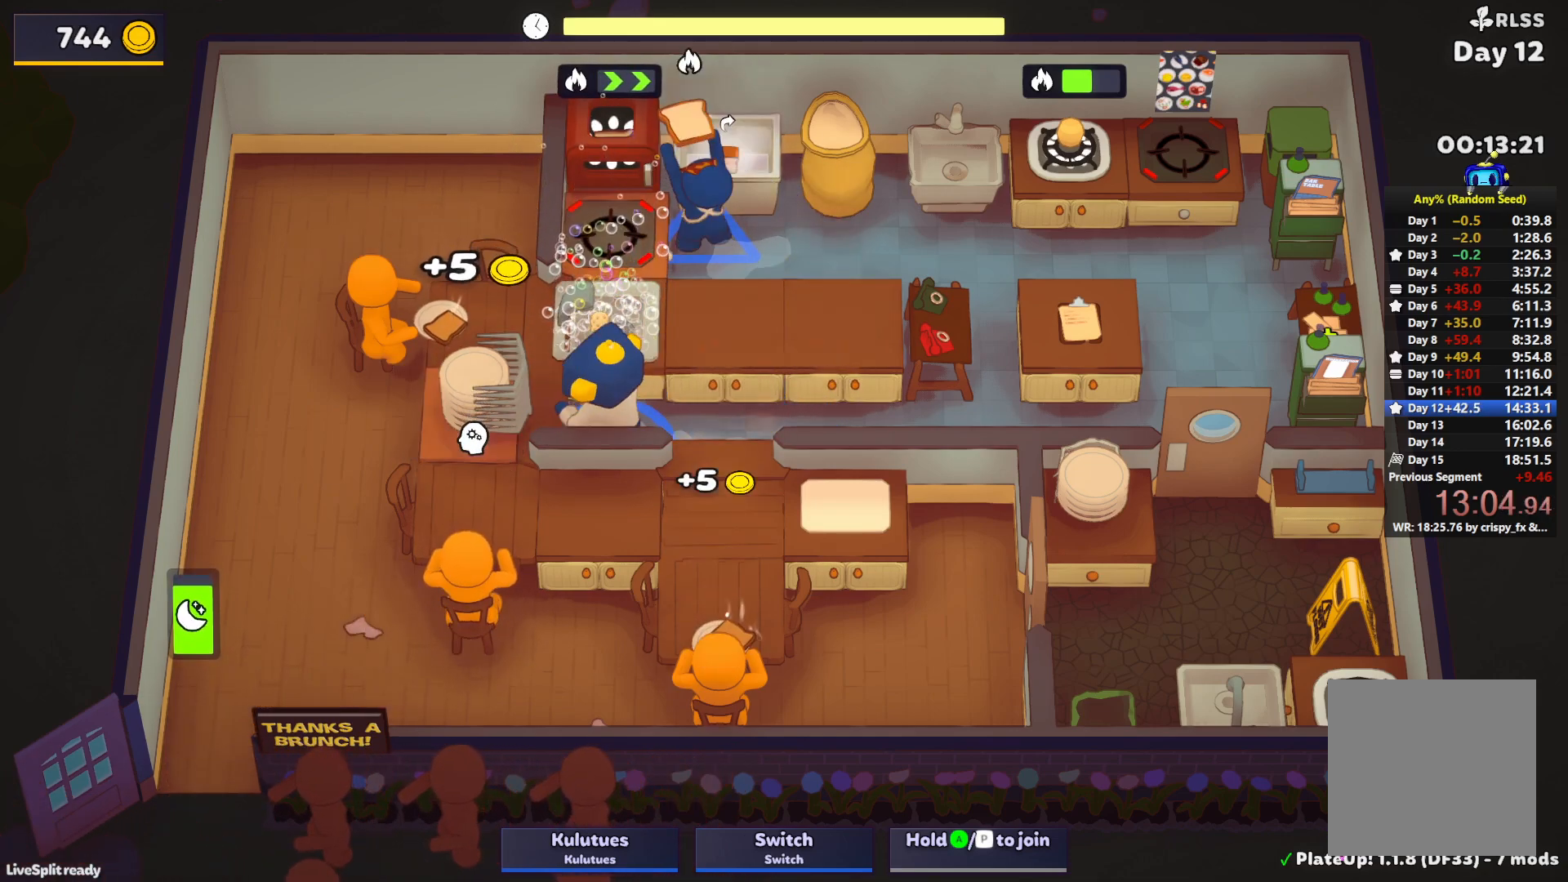
{"buttons": ["CROSS", "L1"], "left_stick": "up-left", "events": [[200, "L1", "down"], [467, "CROSS", "down"]]}
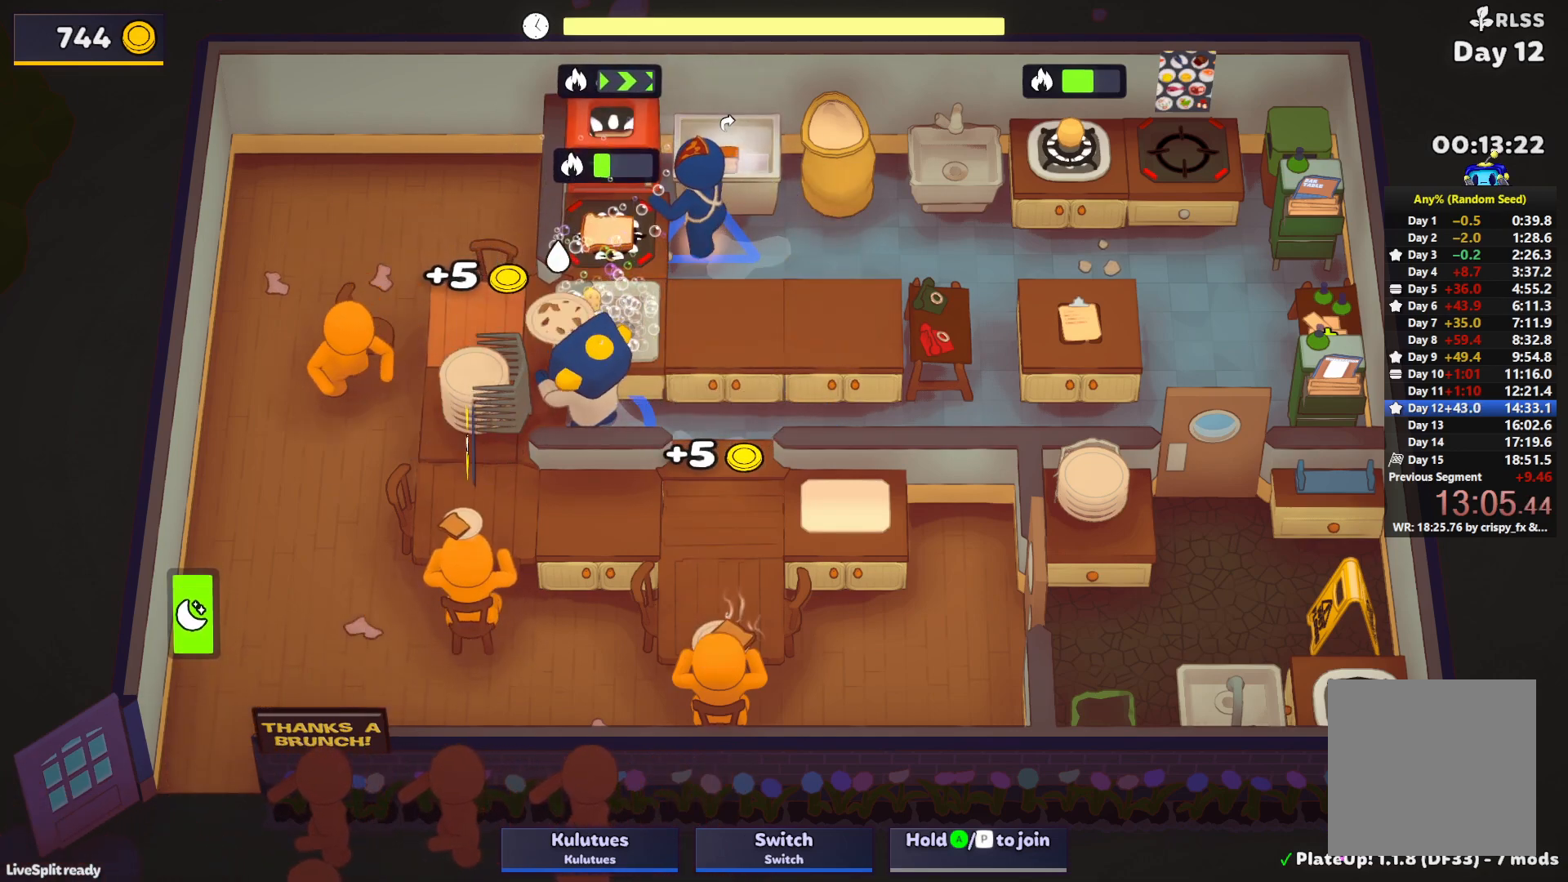
{"buttons": ["SQUARE", "L1"], "left_stick": "up", "events": [[50, "CROSS", "up"], [83, "left_stick", "up"], [117, "CROSS", "down"], [133, "SQUARE", "down"], [200, "CROSS", "up"]]}
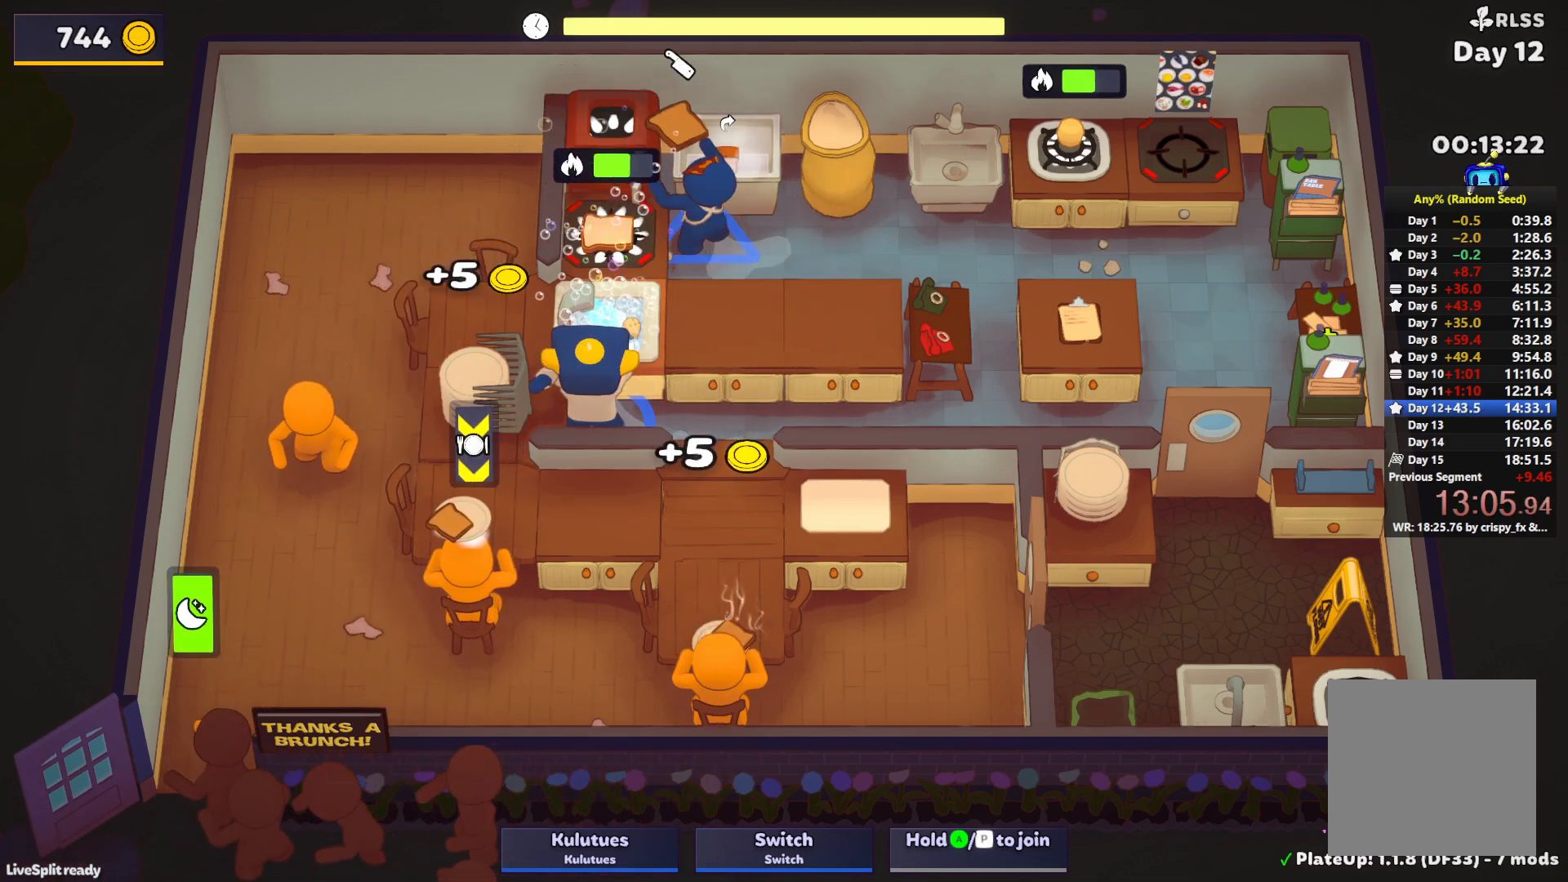
{"buttons": ["L1"], "left_stick": "up-right", "events": [[83, "CROSS", "down"], [183, "L1", "up"], [183, "SQUARE", "up"], [217, "CROSS", "up"], [250, "left_stick", "up-right"], [433, "CROSS", "down"], [433, "L1", "down"], [500, "CROSS", "up"]]}
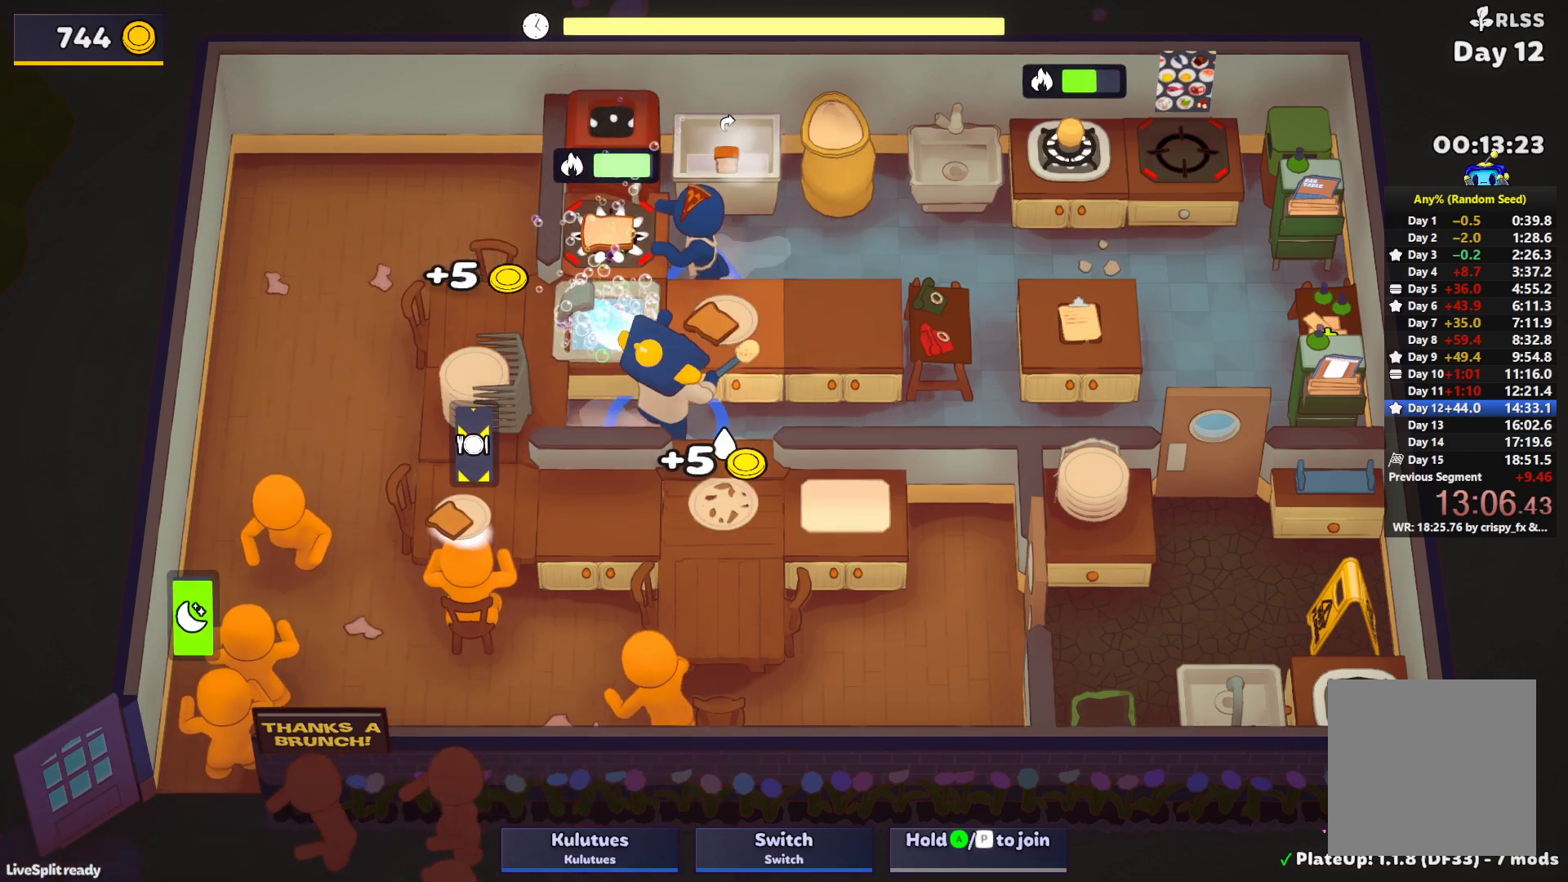
{"buttons": [], "left_stick": "down-right", "events": [[67, "CROSS", "down"], [117, "left_stick", "up-left"], [133, "L1", "up"], [150, "CROSS", "up"], [200, "left_stick", "down-left"], [383, "CROSS", "down"], [467, "CROSS", "up"], [500, "left_stick", "down-right"]]}
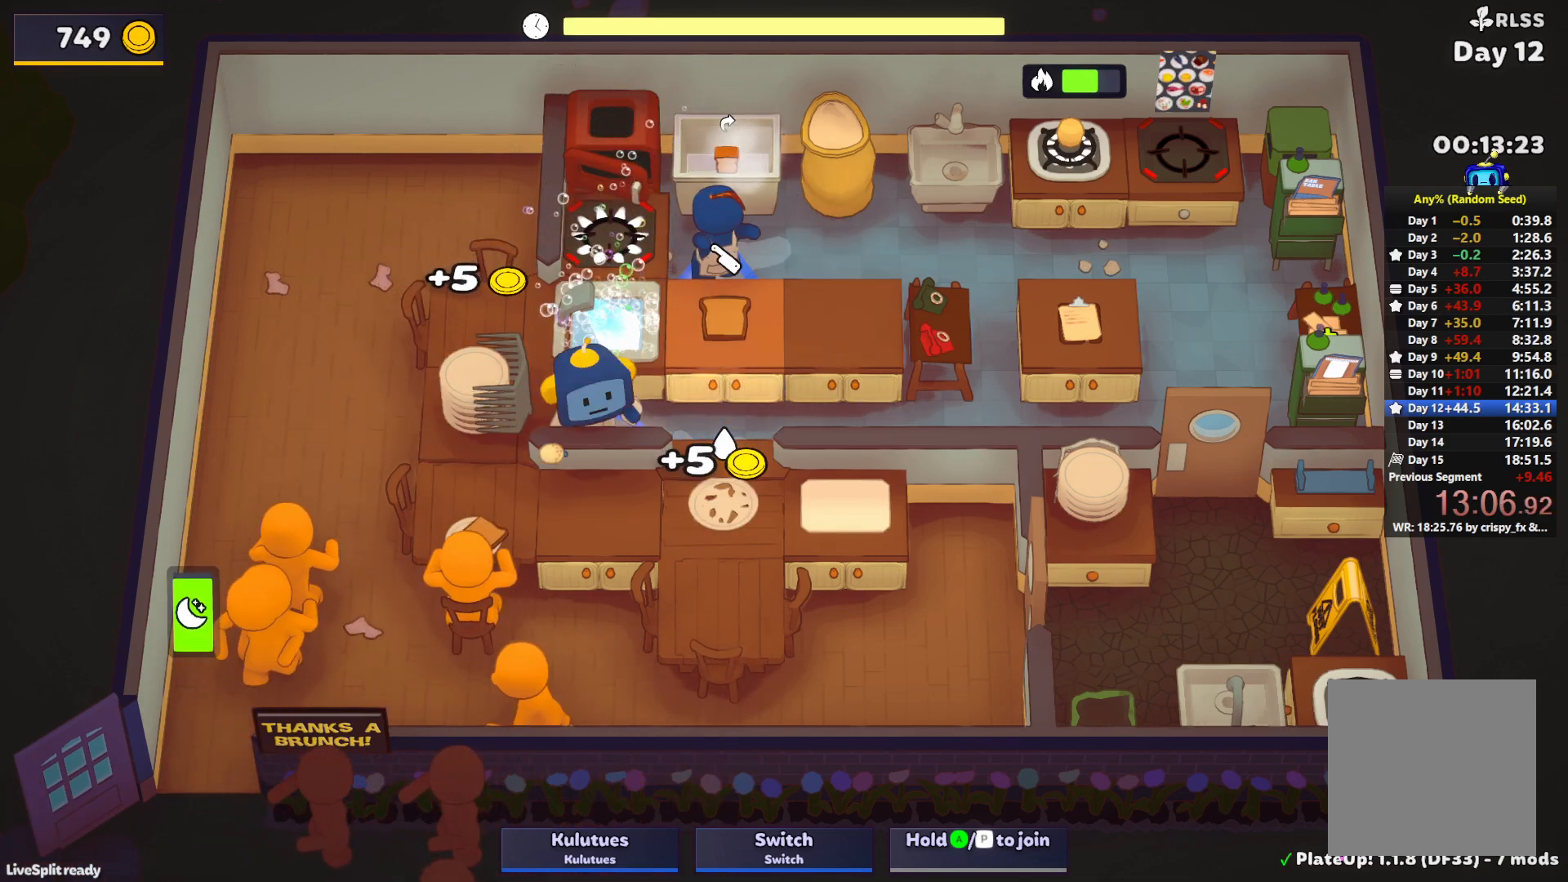
{"buttons": ["SQUARE", "L1"], "left_stick": "up", "events": [[33, "left_stick", "right"], [200, "CROSS", "down"], [250, "left_stick", "down"], [300, "CROSS", "up"], [300, "left_stick", "left"], [350, "left_stick", "up-left"], [433, "CROSS", "down"], [433, "L1", "down"], [450, "left_stick", "up"], [467, "SQUARE", "down"], [500, "CROSS", "up"]]}
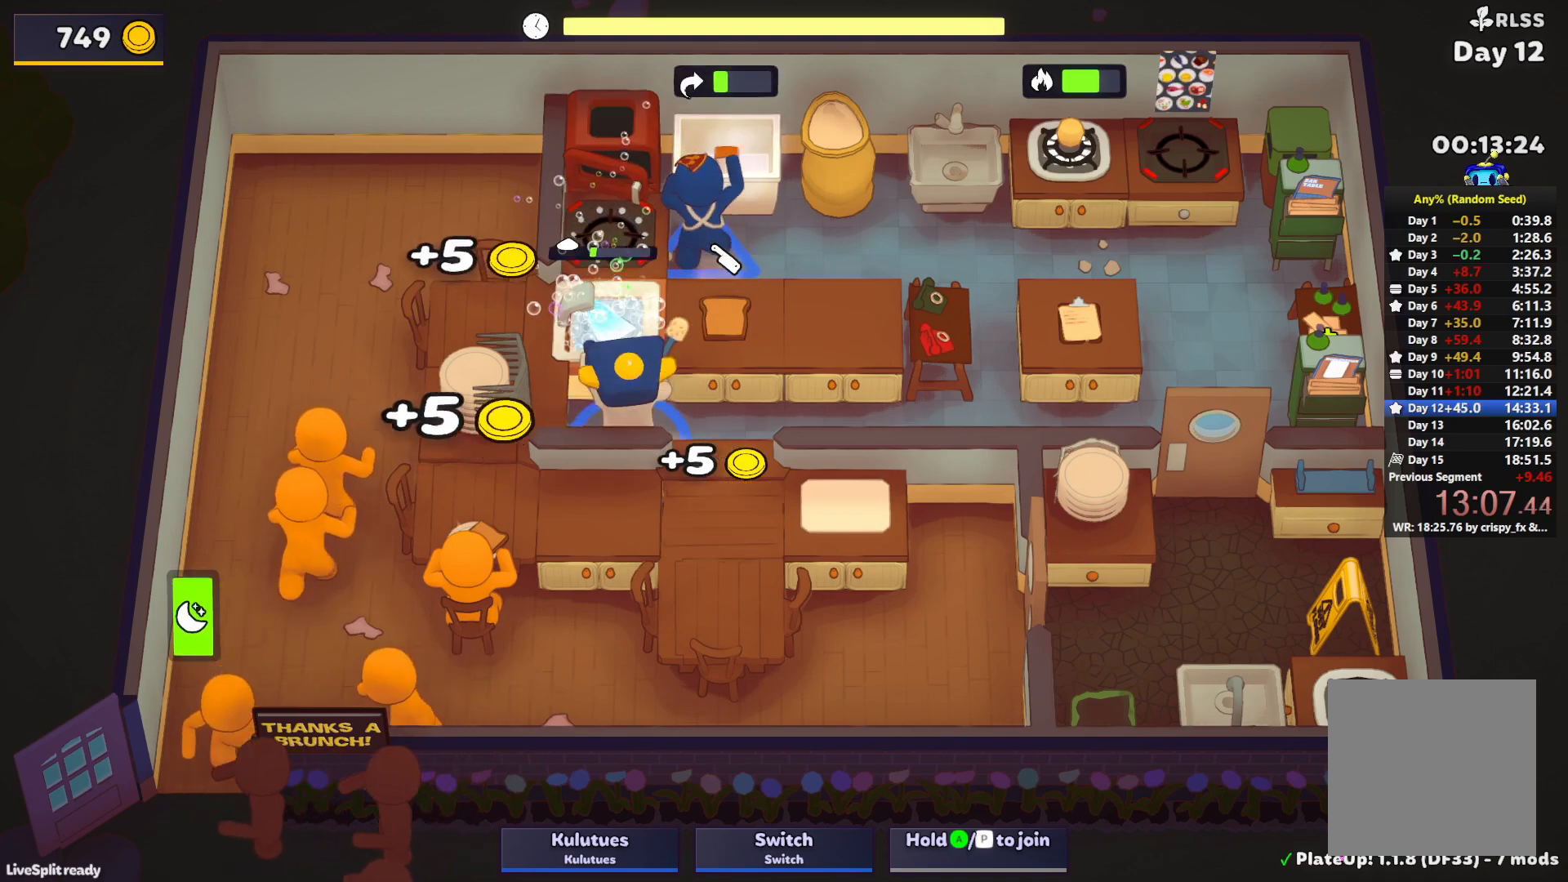
{"buttons": ["L1"], "left_stick": "up-right", "events": [[317, "CROSS", "down"], [400, "L1", "up"], [417, "SQUARE", "up"], [417, "left_stick", "up-right"], [433, "CROSS", "up"], [500, "L1", "down"]]}